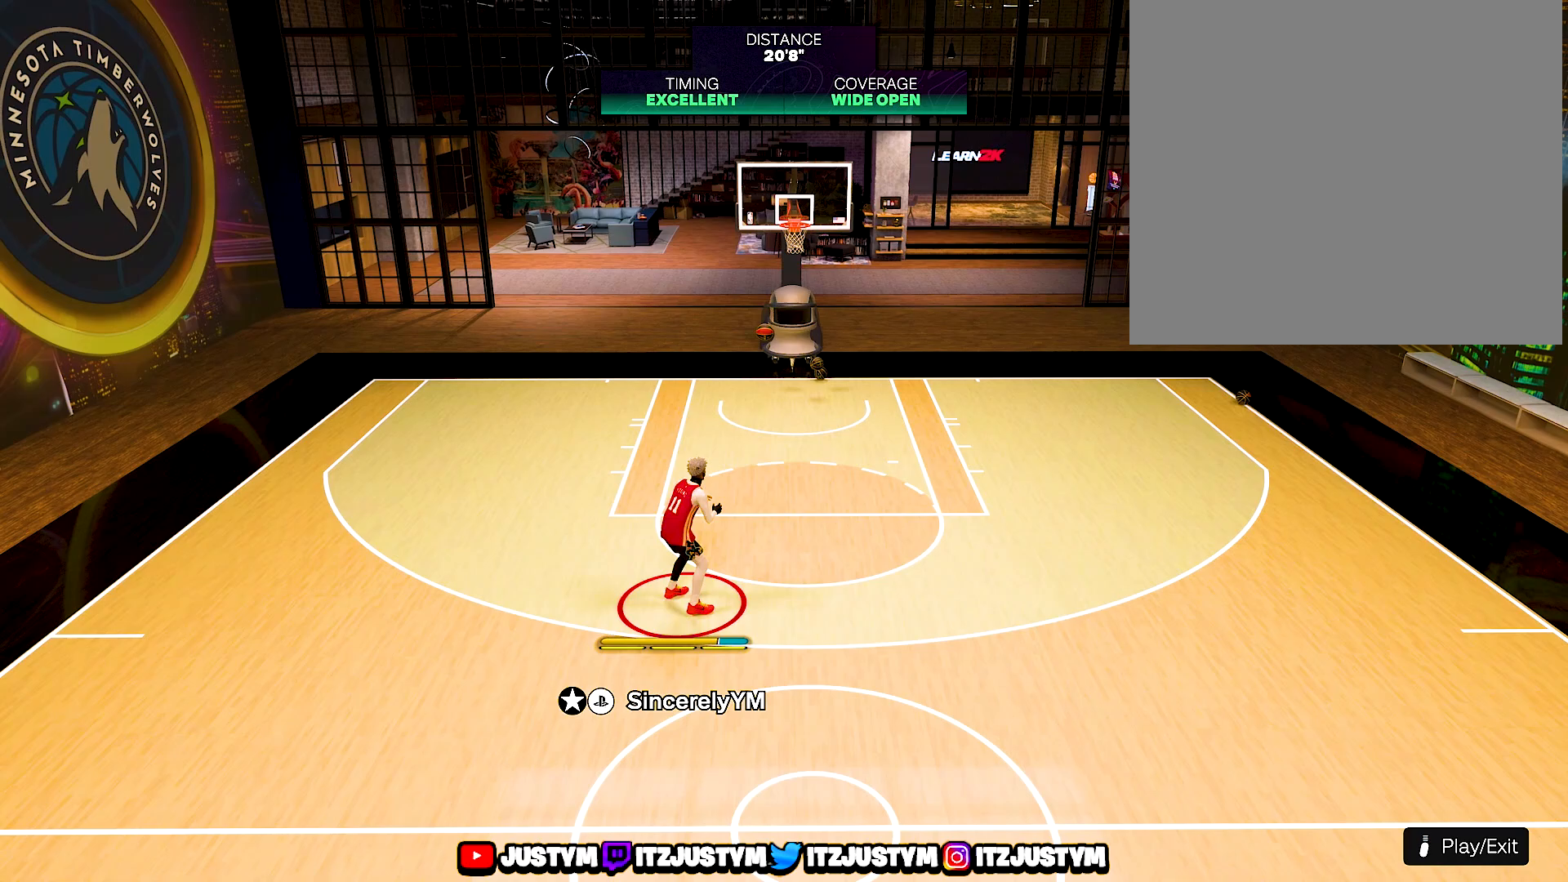
Gameplay with a controller (PlayStation layout); each line is a JSON object with the inputs held at the frame after it. "events" lists button and stick changes between this image and that frame as [ms after this image, input, new state], when the widget could be followed in between. Not read: L3 R3.
{"buttons": [], "left_stick": "down", "right_stick": "center", "events": []}
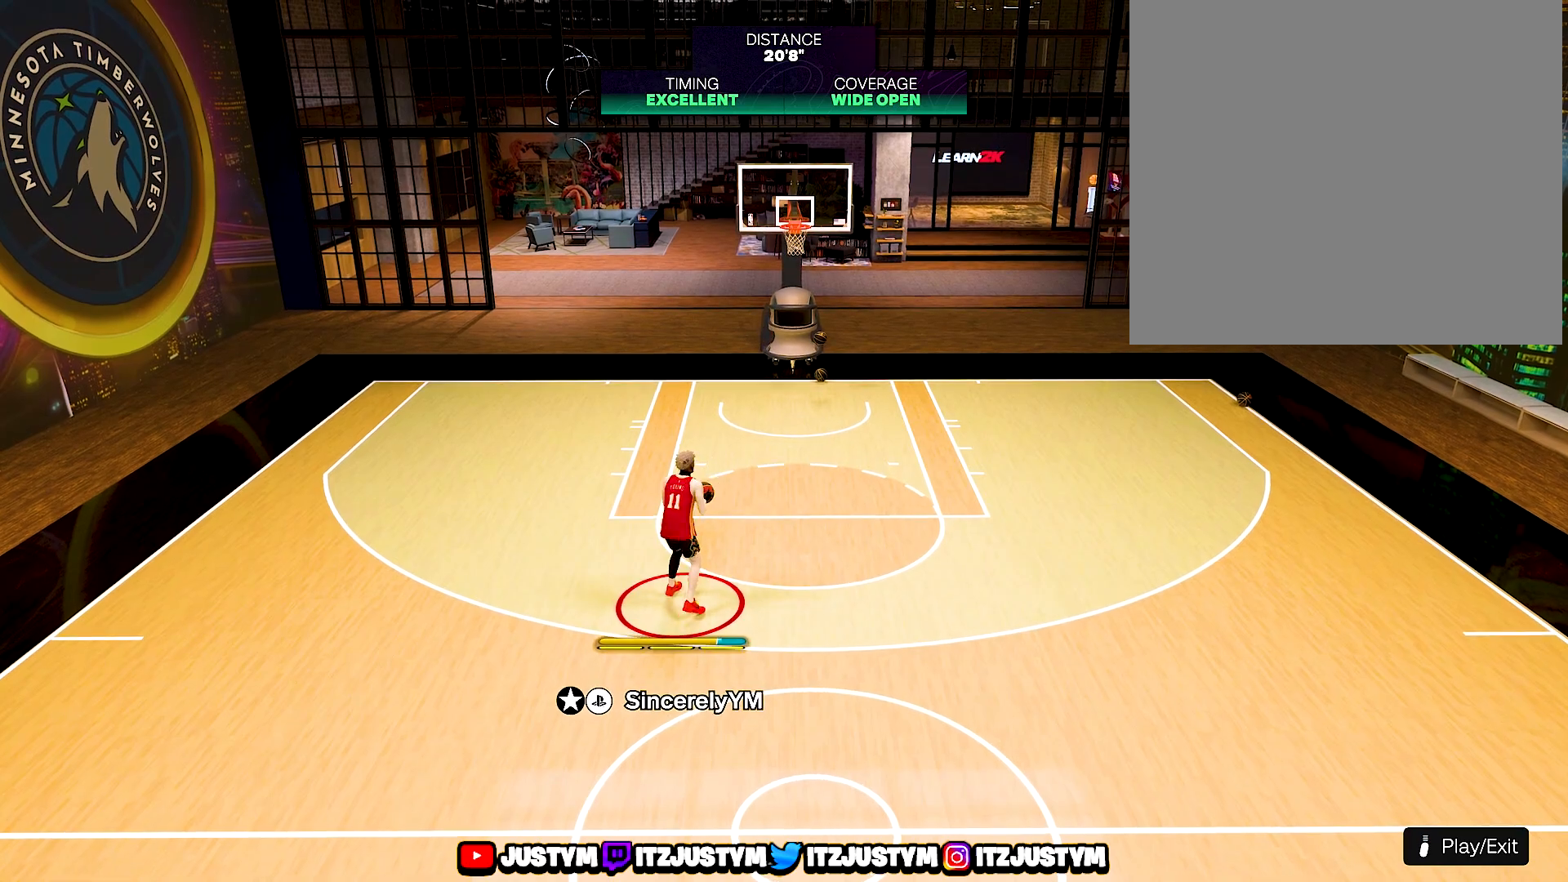
{"buttons": [], "left_stick": "down", "right_stick": "center", "events": []}
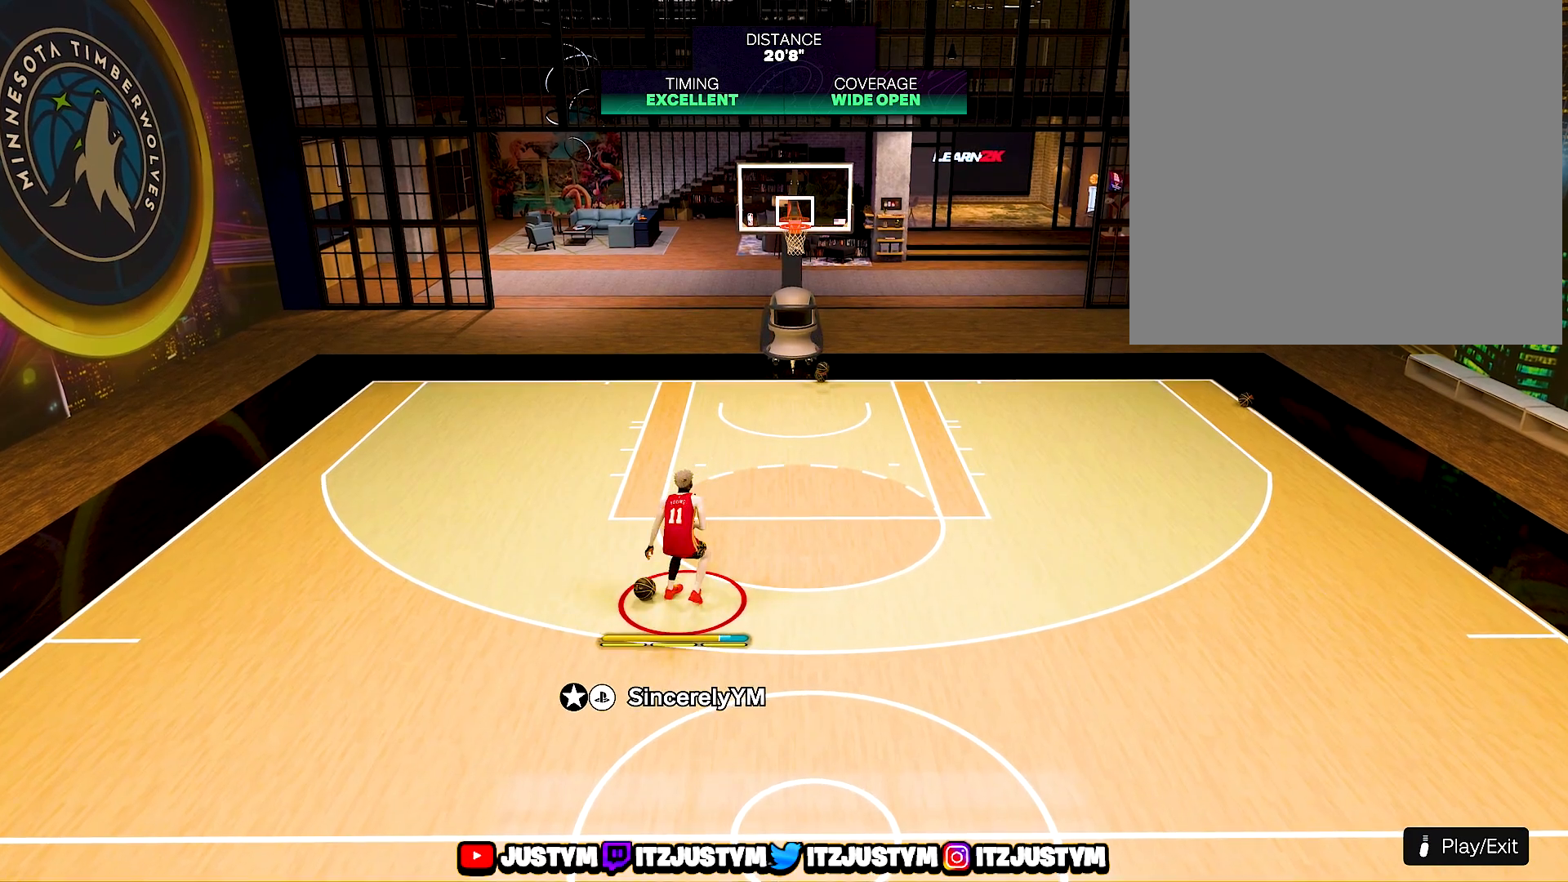
{"buttons": [], "left_stick": "down", "right_stick": "center", "events": []}
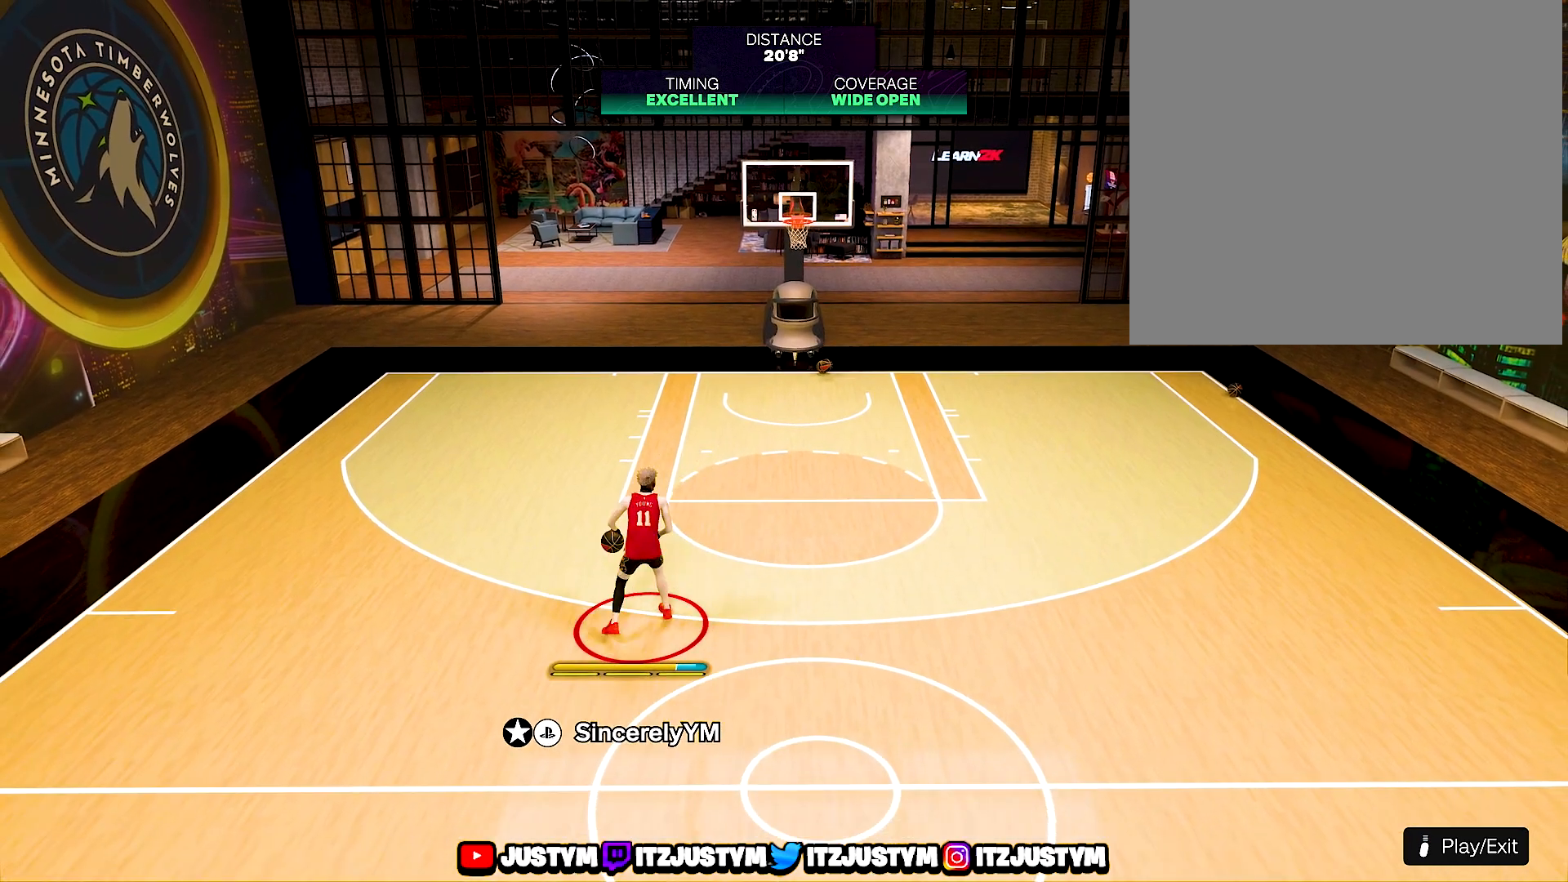
{"buttons": [], "left_stick": "center", "right_stick": "center", "events": [[33, "left_stick", "center"]]}
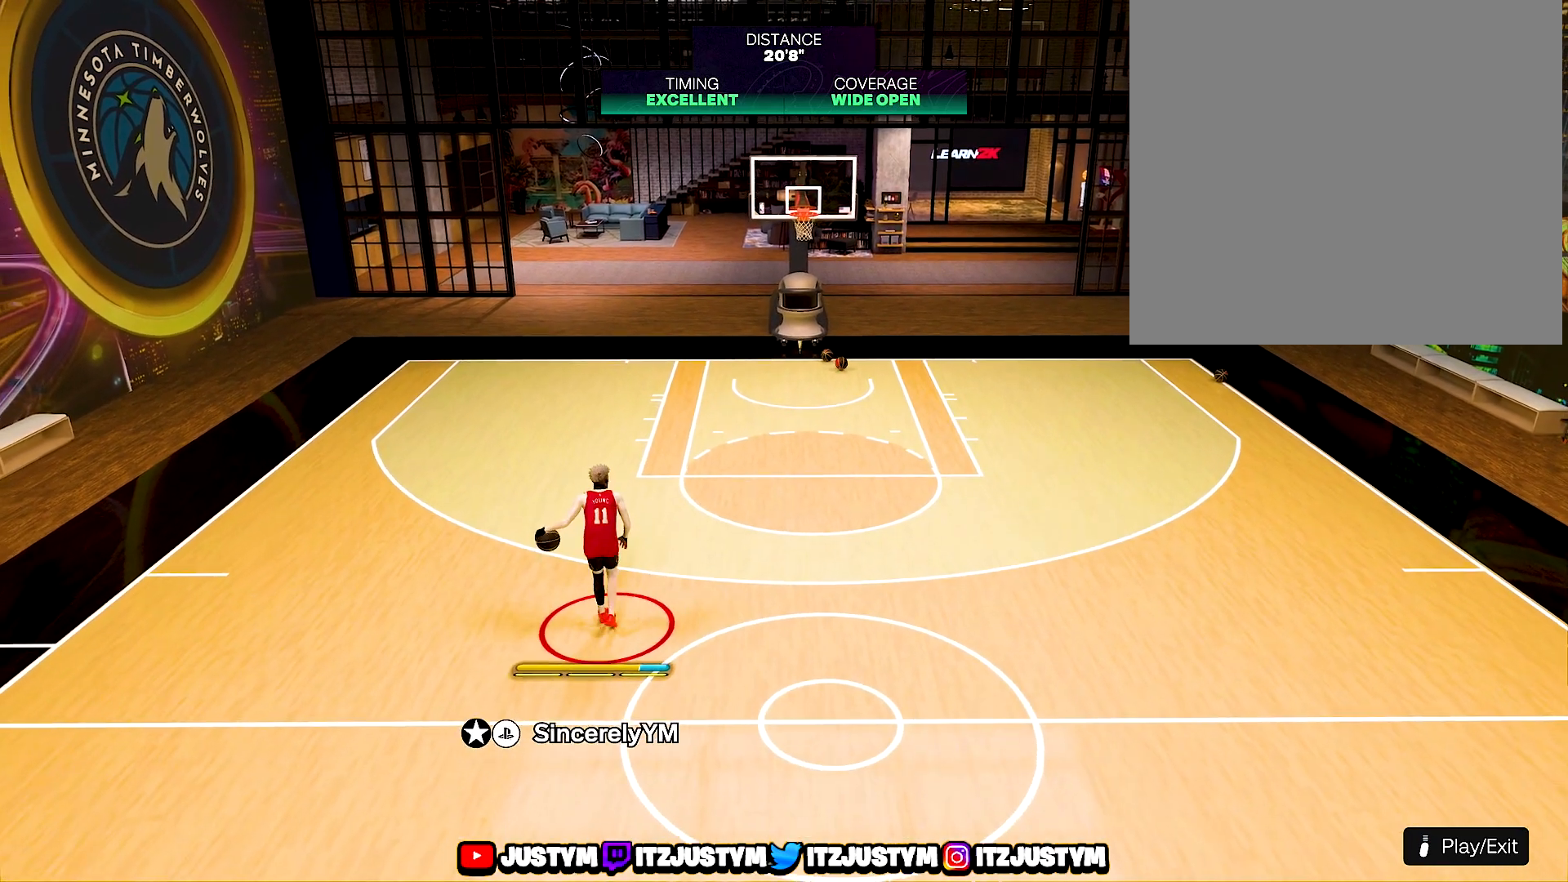
{"buttons": [], "left_stick": "center", "right_stick": "center", "events": []}
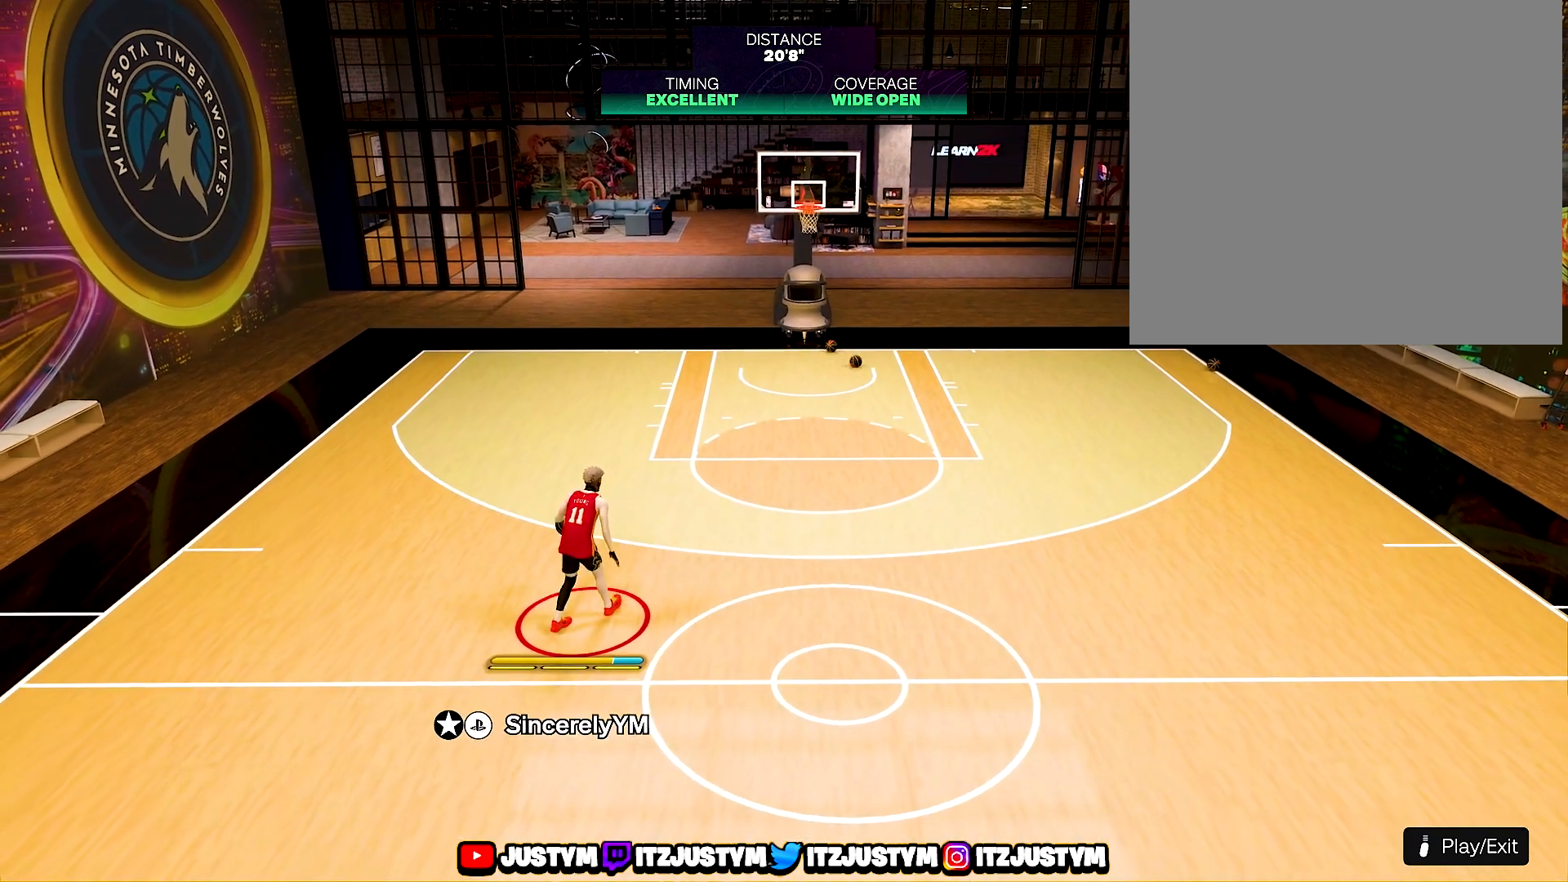
{"buttons": [], "left_stick": "center", "right_stick": "center", "events": []}
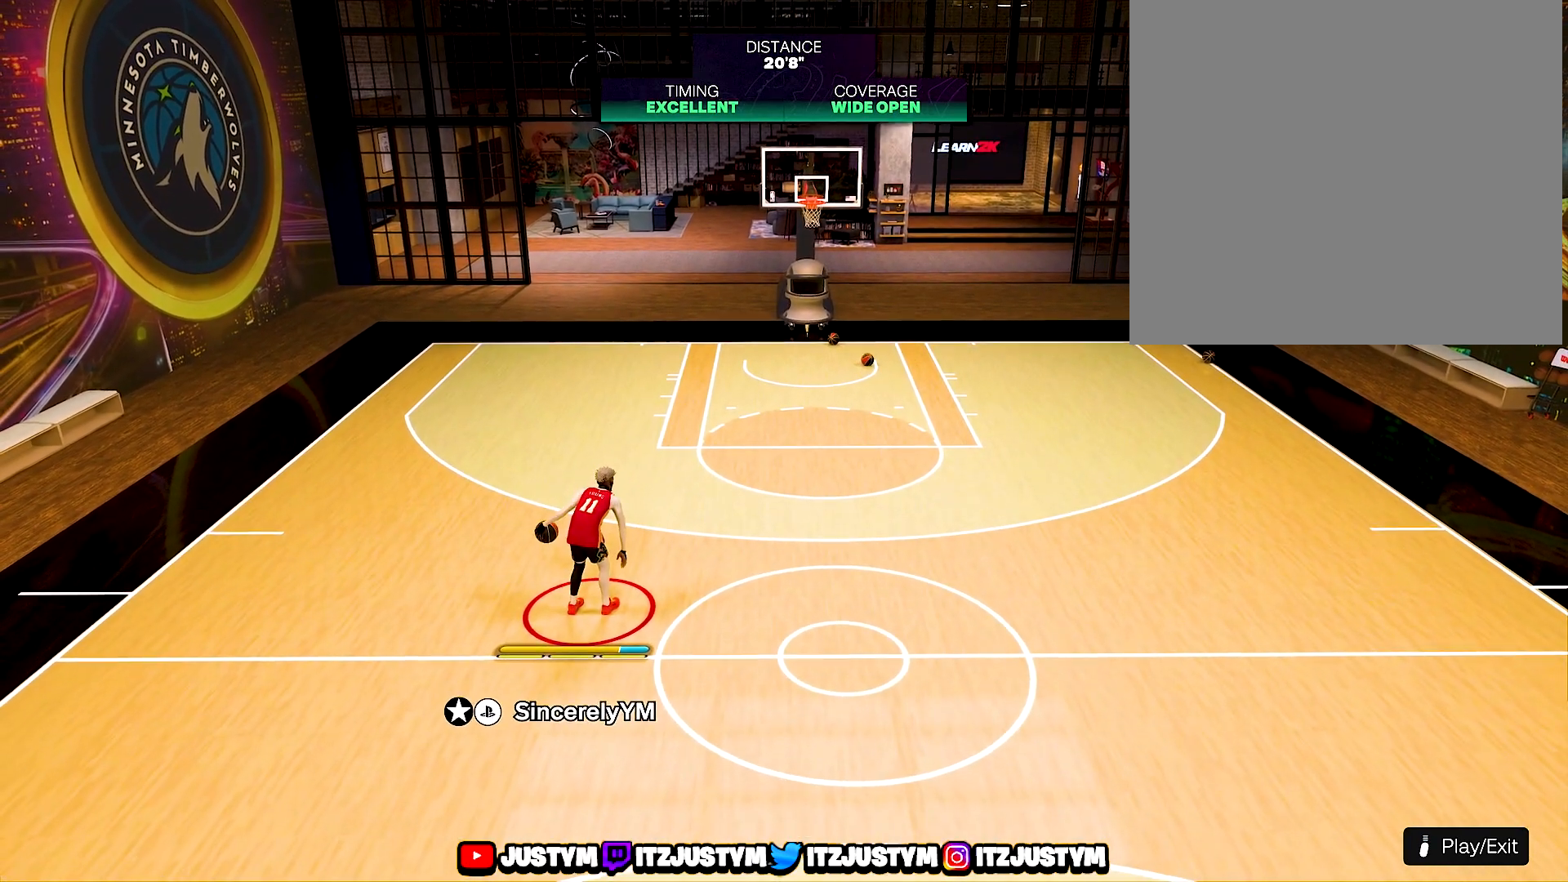
{"buttons": [], "left_stick": "center", "right_stick": "center", "events": []}
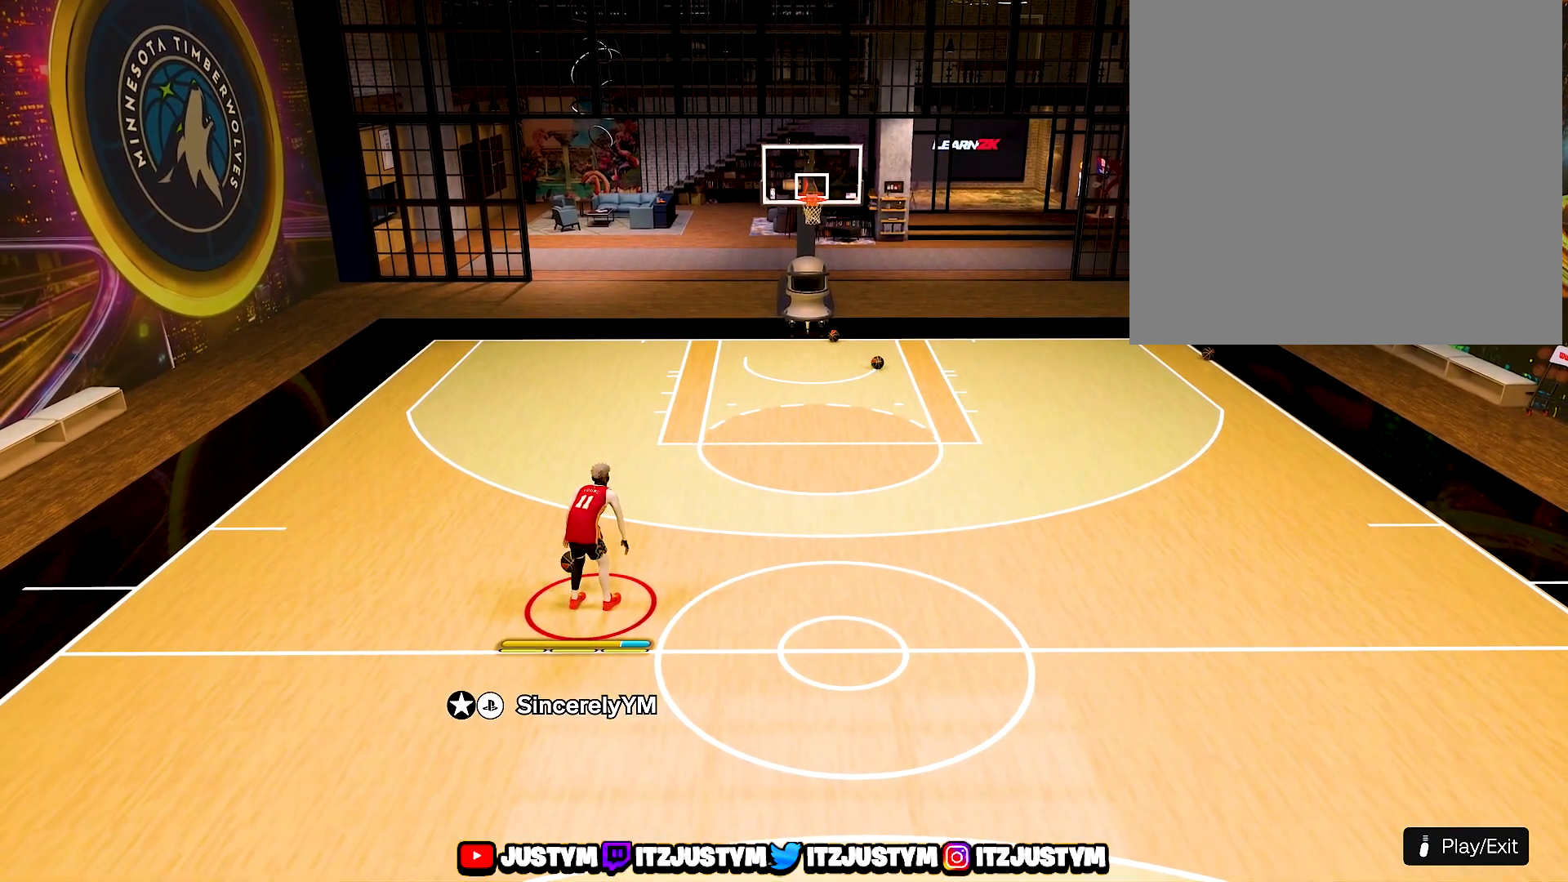
{"buttons": [], "left_stick": "center", "right_stick": "center", "events": []}
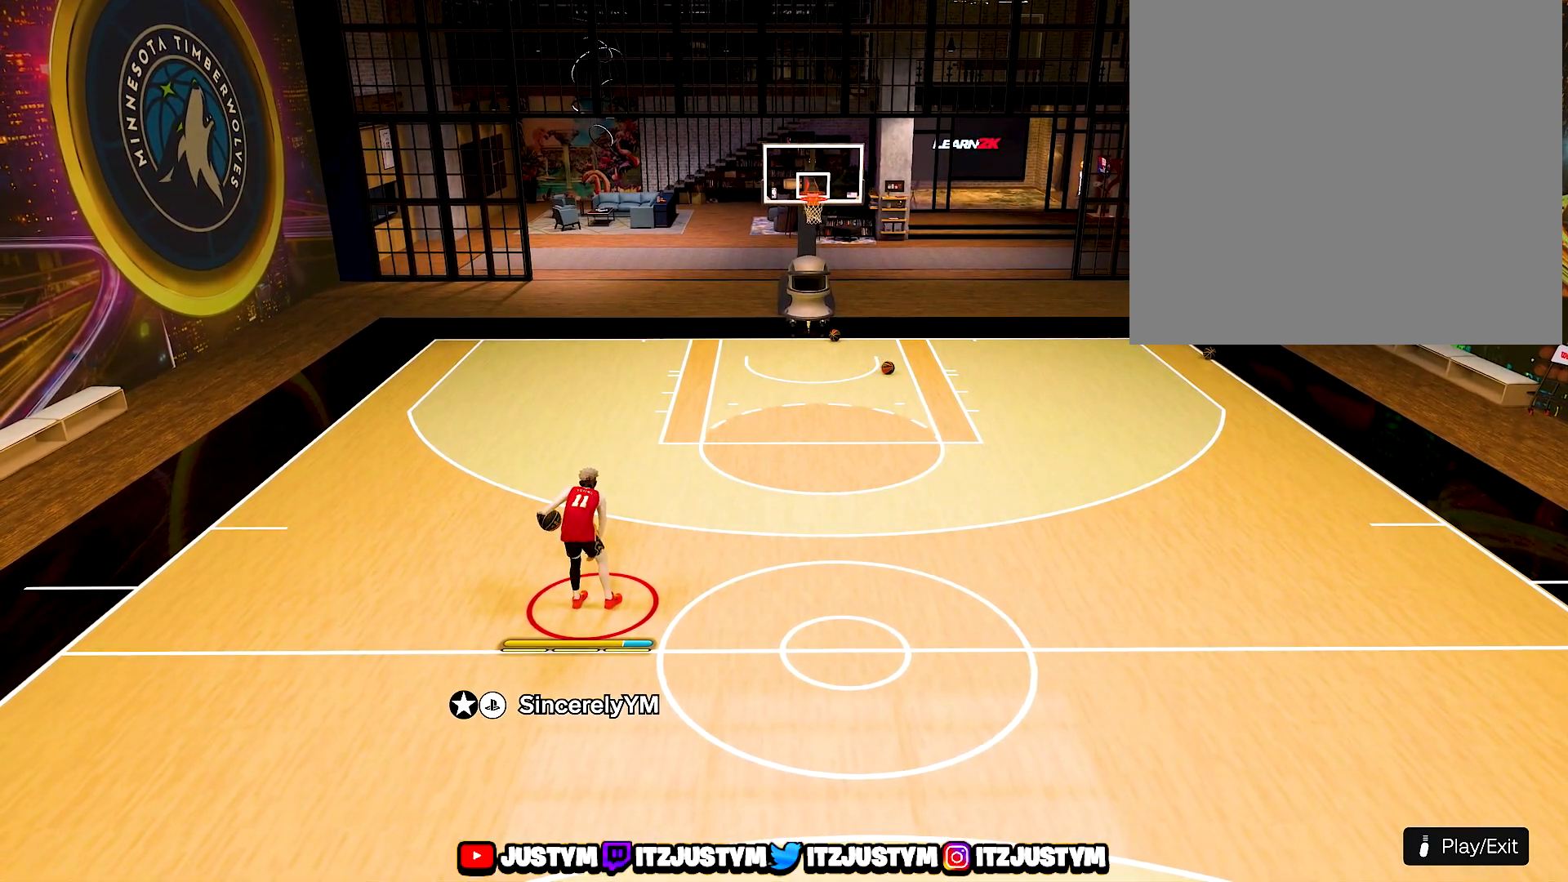
{"buttons": [], "left_stick": "center", "right_stick": "center", "events": []}
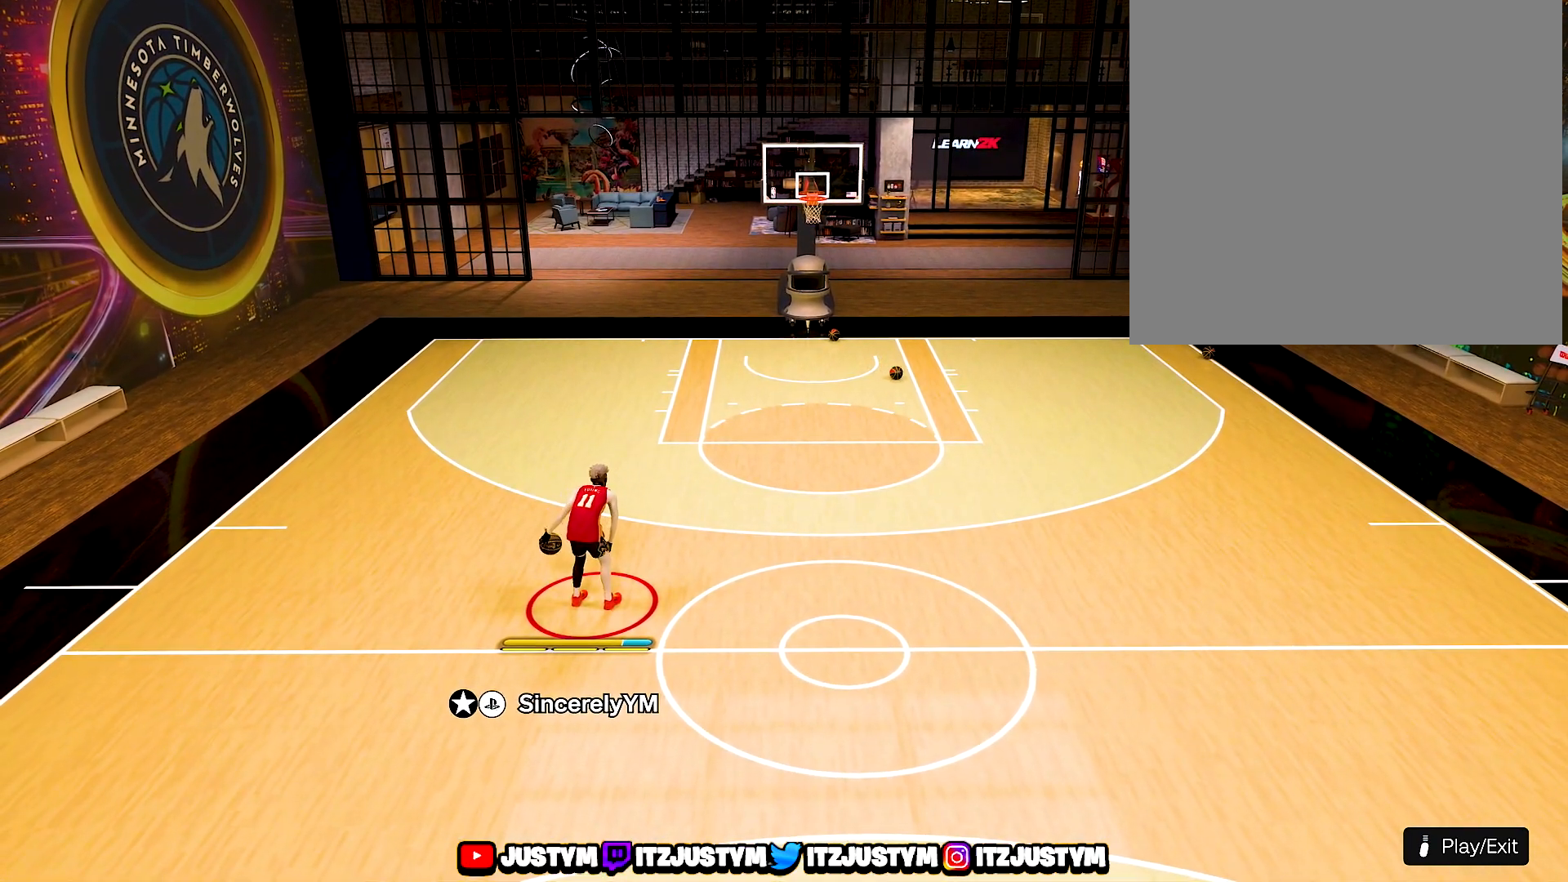
{"buttons": ["R2"], "left_stick": "center", "right_stick": "right", "events": [[383, "R2", "down"], [483, "right_stick", "right"]]}
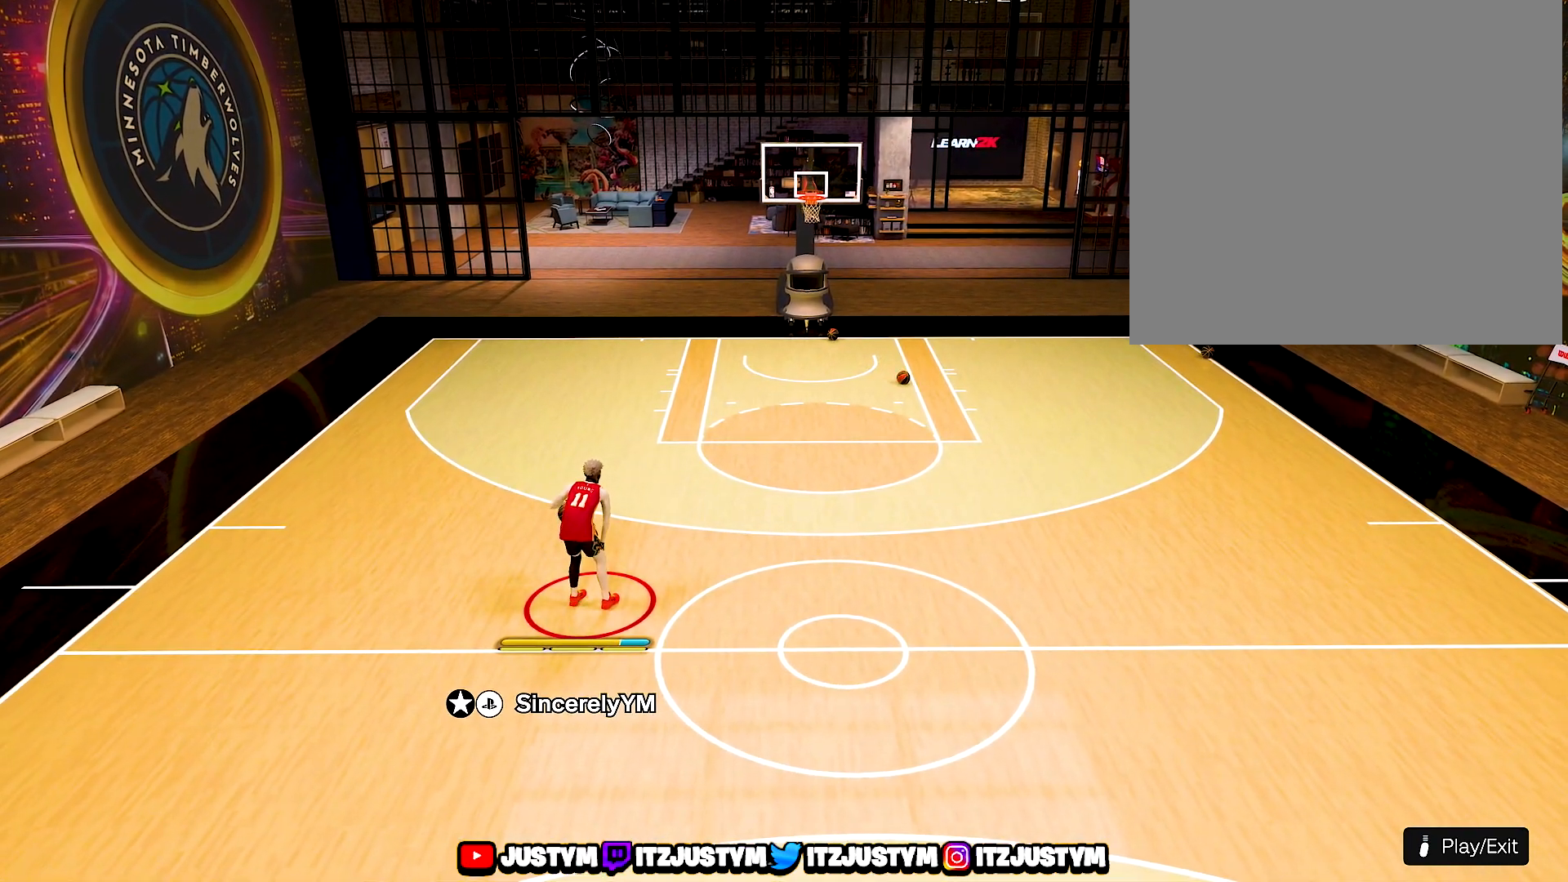
{"buttons": ["R2"], "left_stick": "center", "right_stick": "center", "events": [[100, "right_stick", "center"]]}
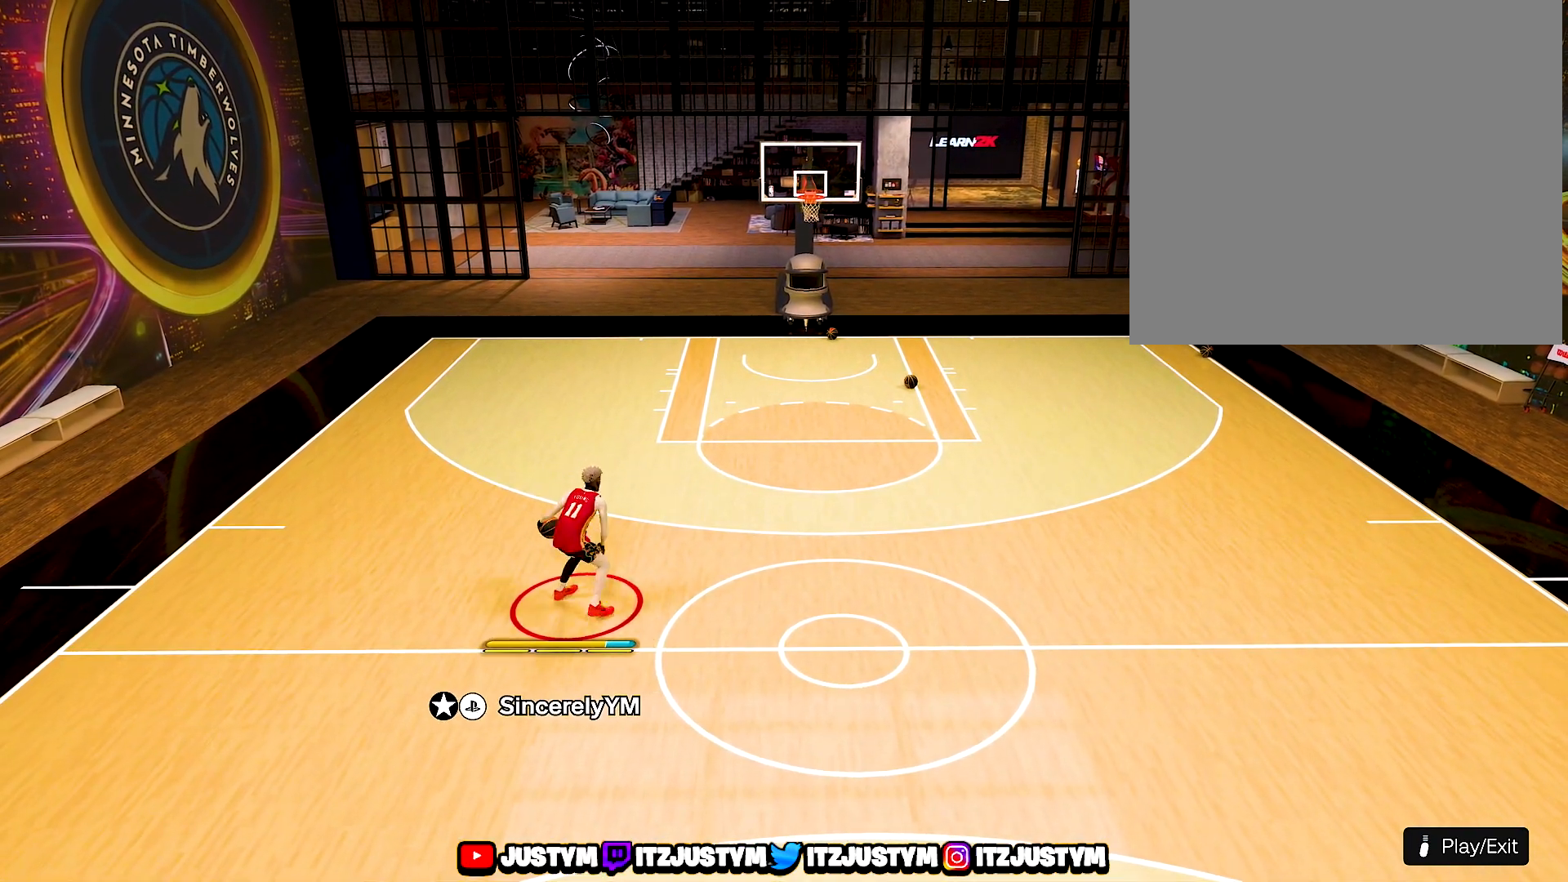
{"buttons": ["R2"], "left_stick": "center", "right_stick": "center", "events": [[200, "right_stick", "down-left"], [300, "right_stick", "center"]]}
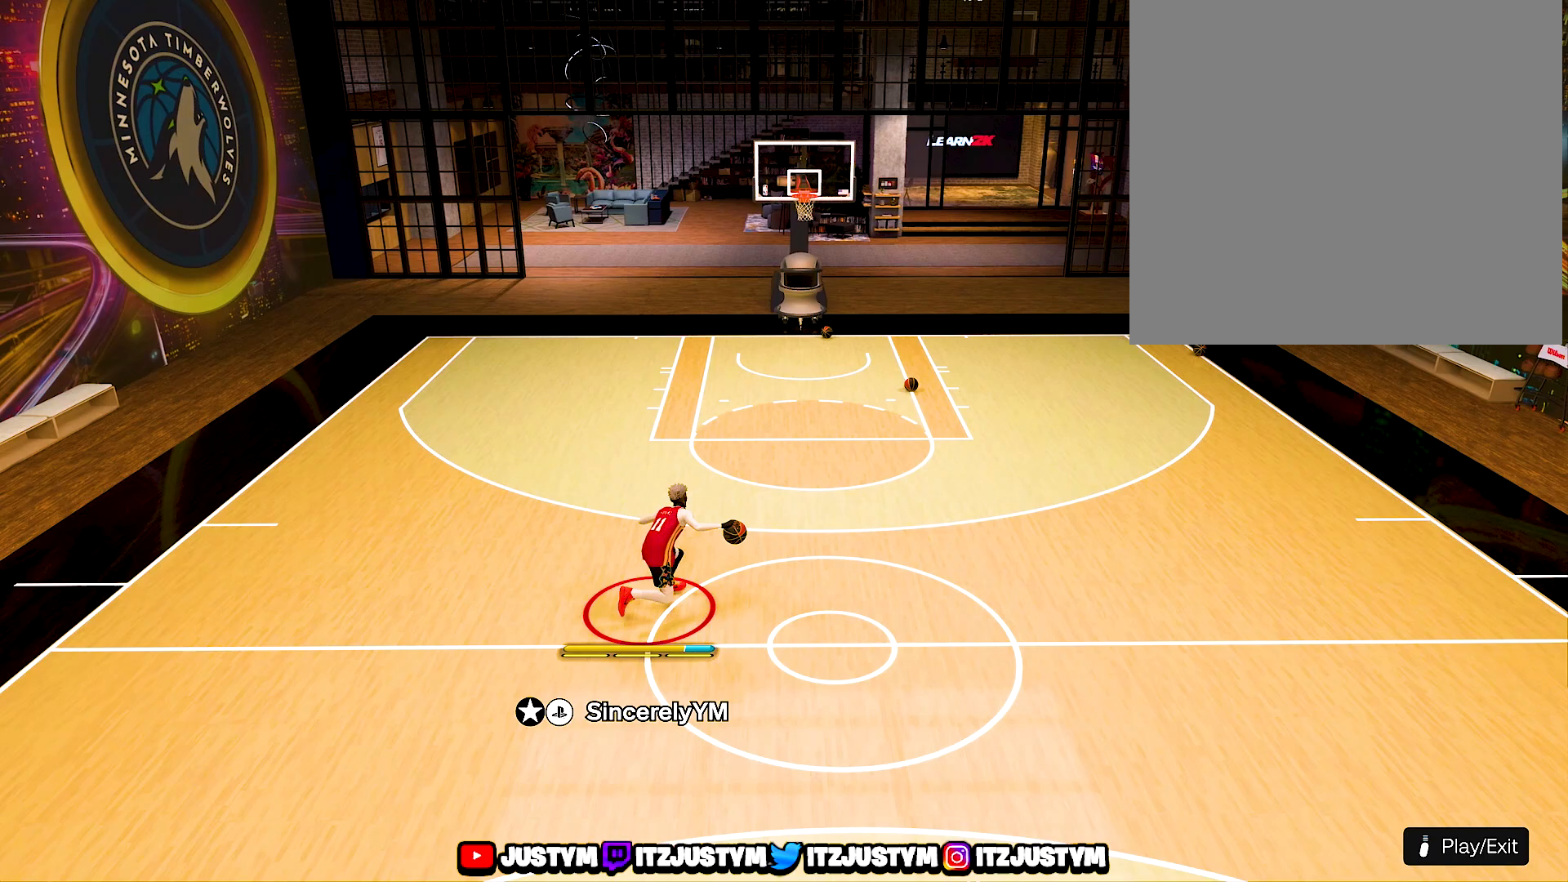
{"buttons": ["R2"], "left_stick": "center", "right_stick": "down", "events": [[467, "right_stick", "down"]]}
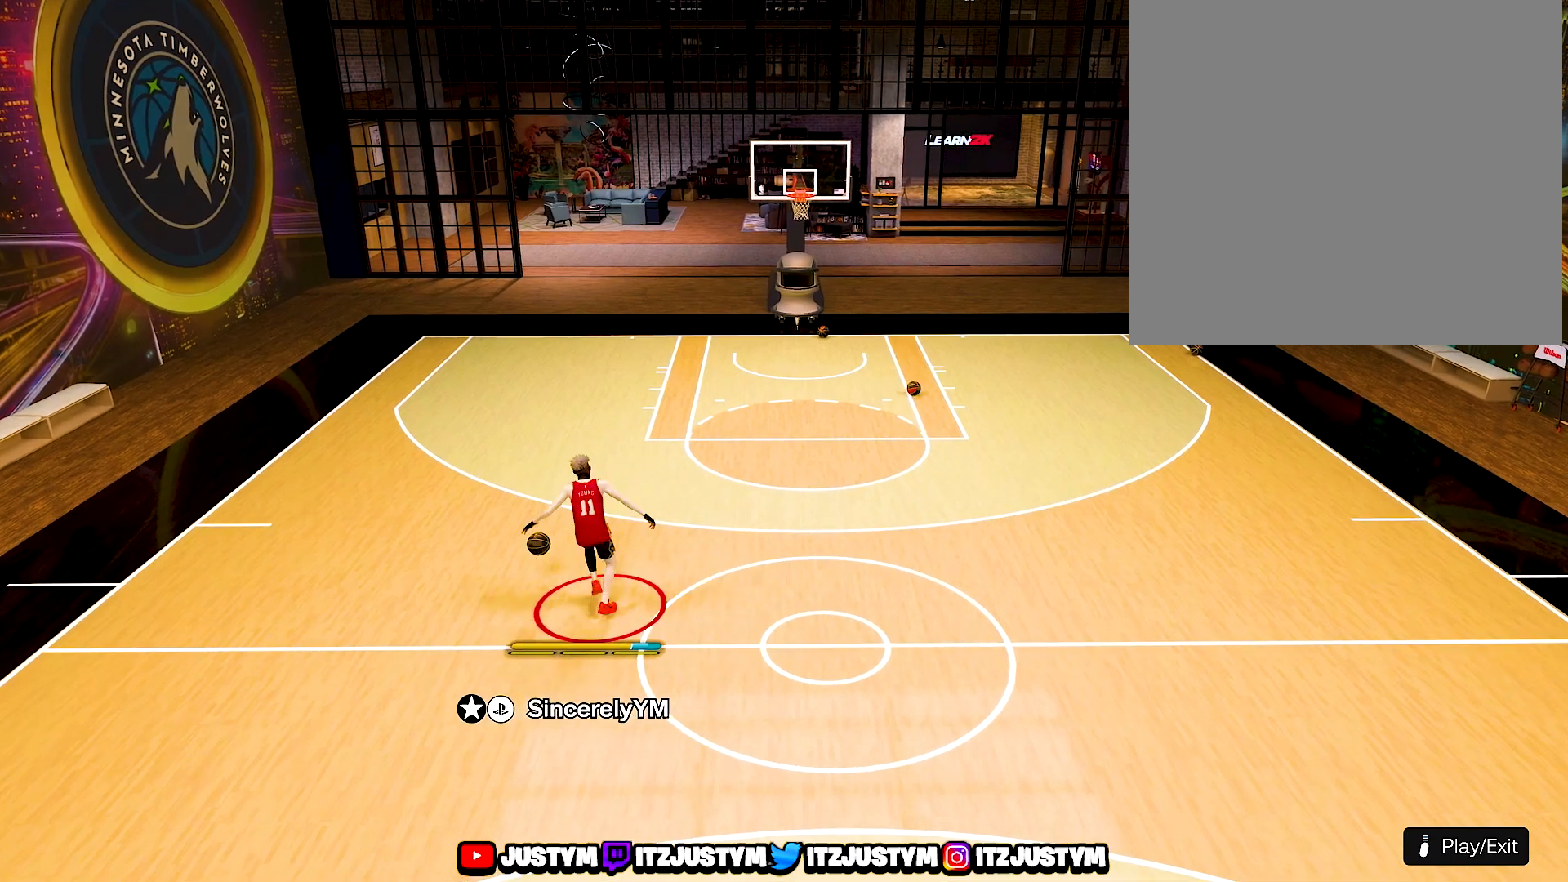
{"buttons": ["R2"], "left_stick": "center", "right_stick": "center", "events": [[67, "right_stick", "center"]]}
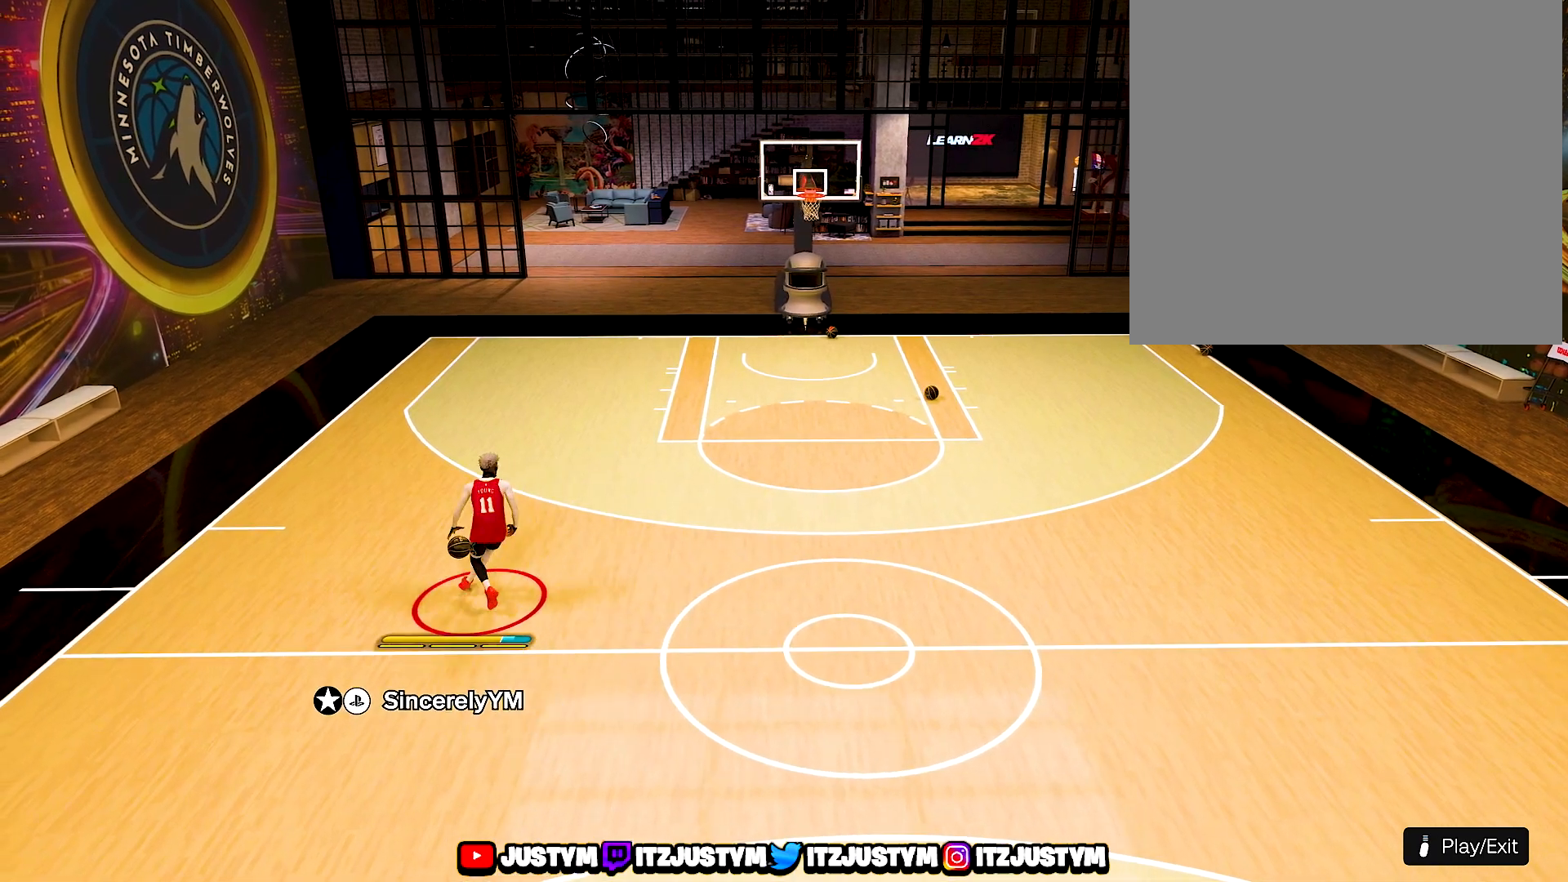
{"buttons": [], "left_stick": "center", "right_stick": "center", "events": [[283, "R2", "up"]]}
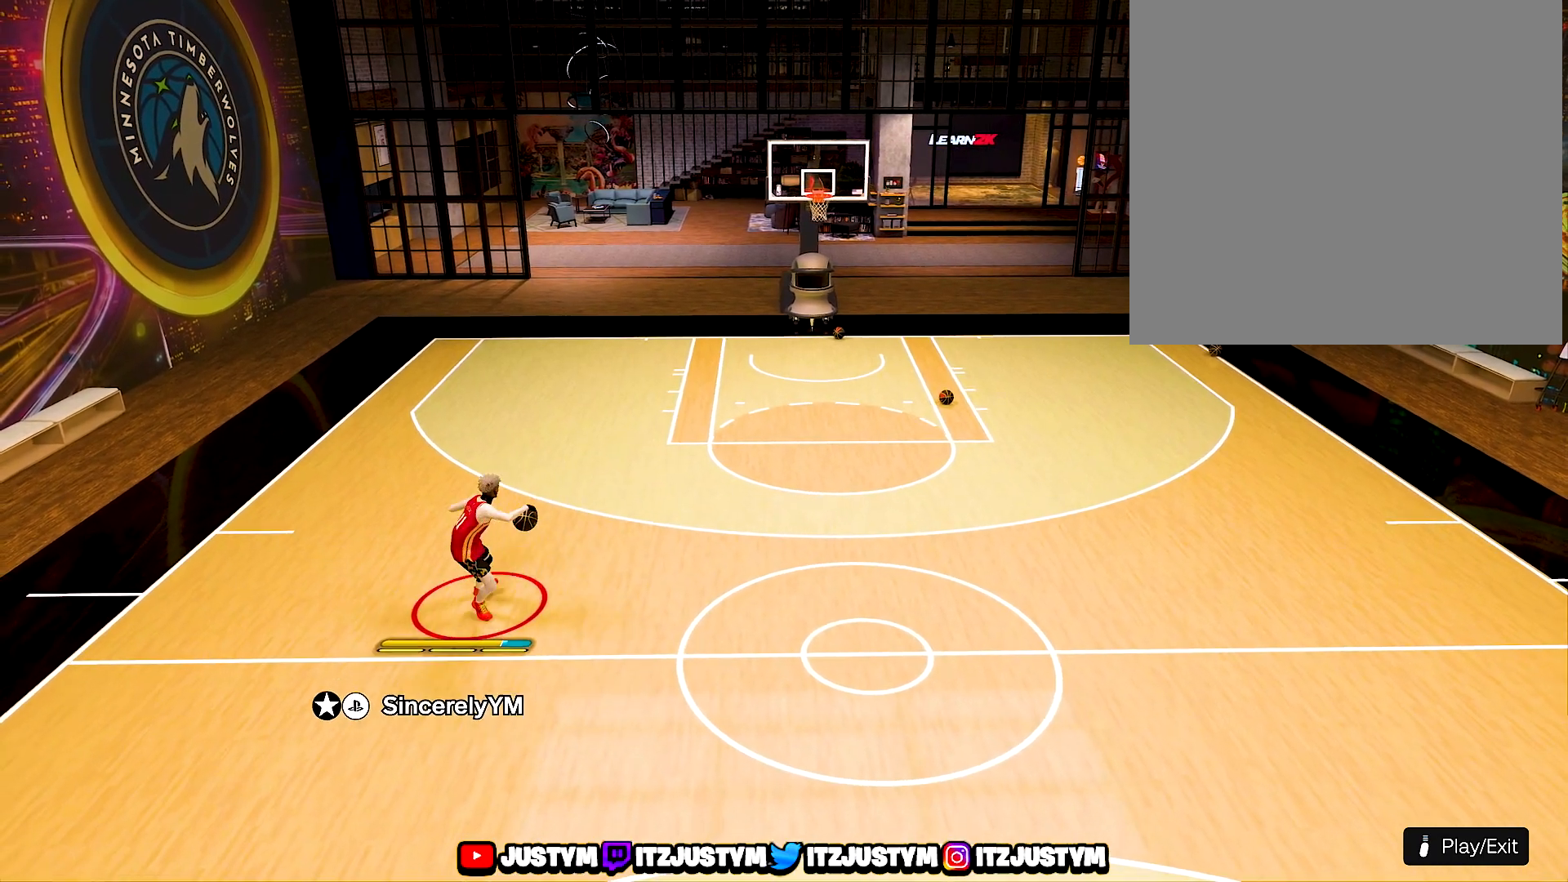
{"buttons": [], "left_stick": "up-right", "right_stick": "center", "events": [[67, "left_stick", "up-right"]]}
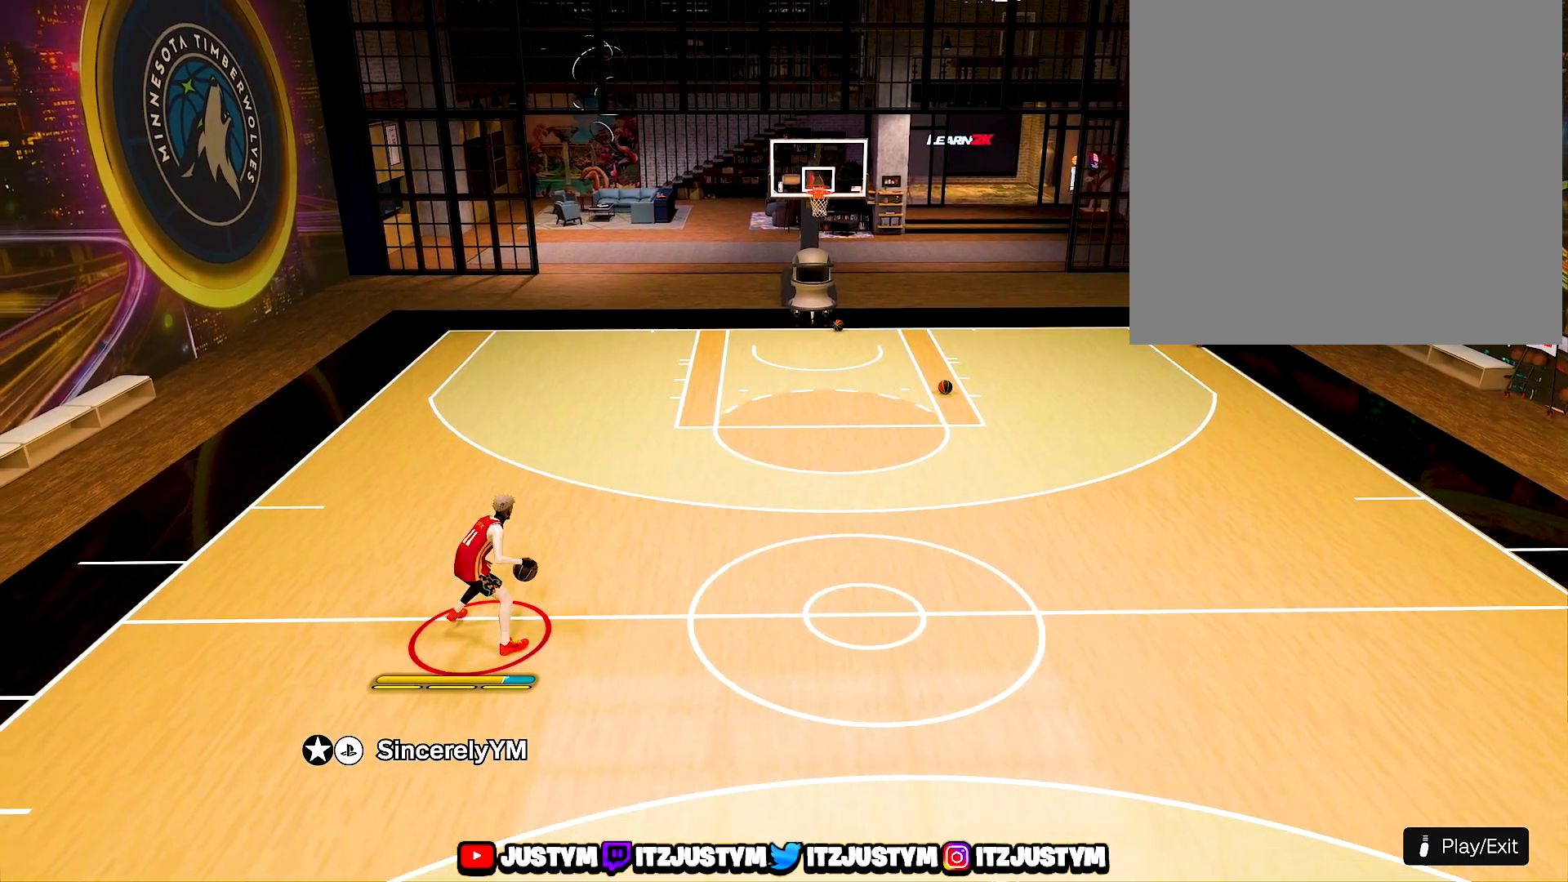
{"buttons": [], "left_stick": "up-right", "right_stick": "center", "events": []}
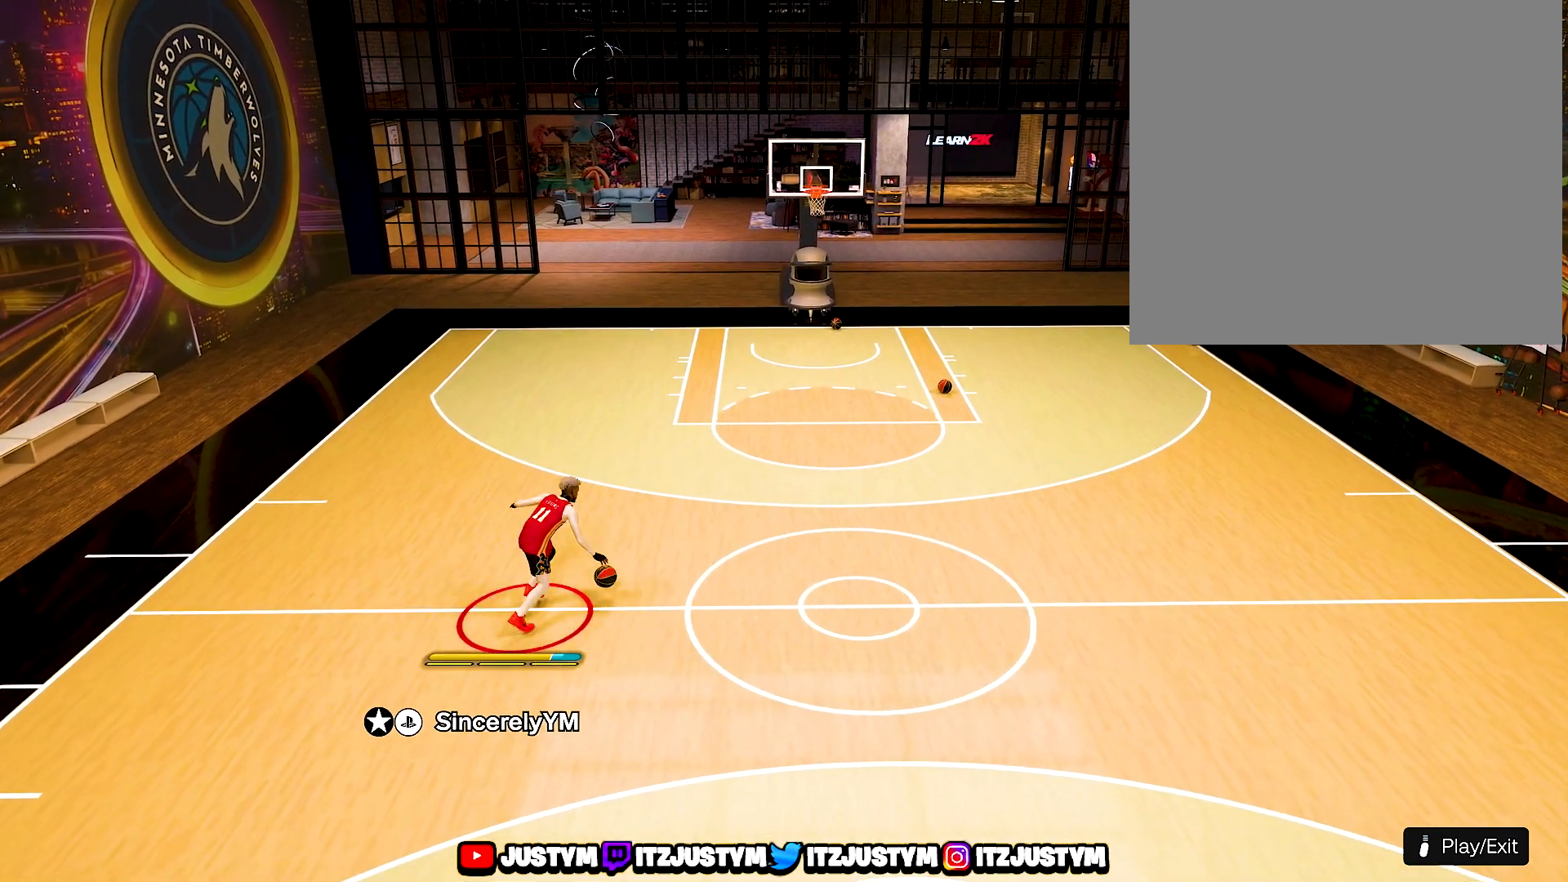
{"buttons": [], "left_stick": "center", "right_stick": "center", "events": [[500, "left_stick", "center"]]}
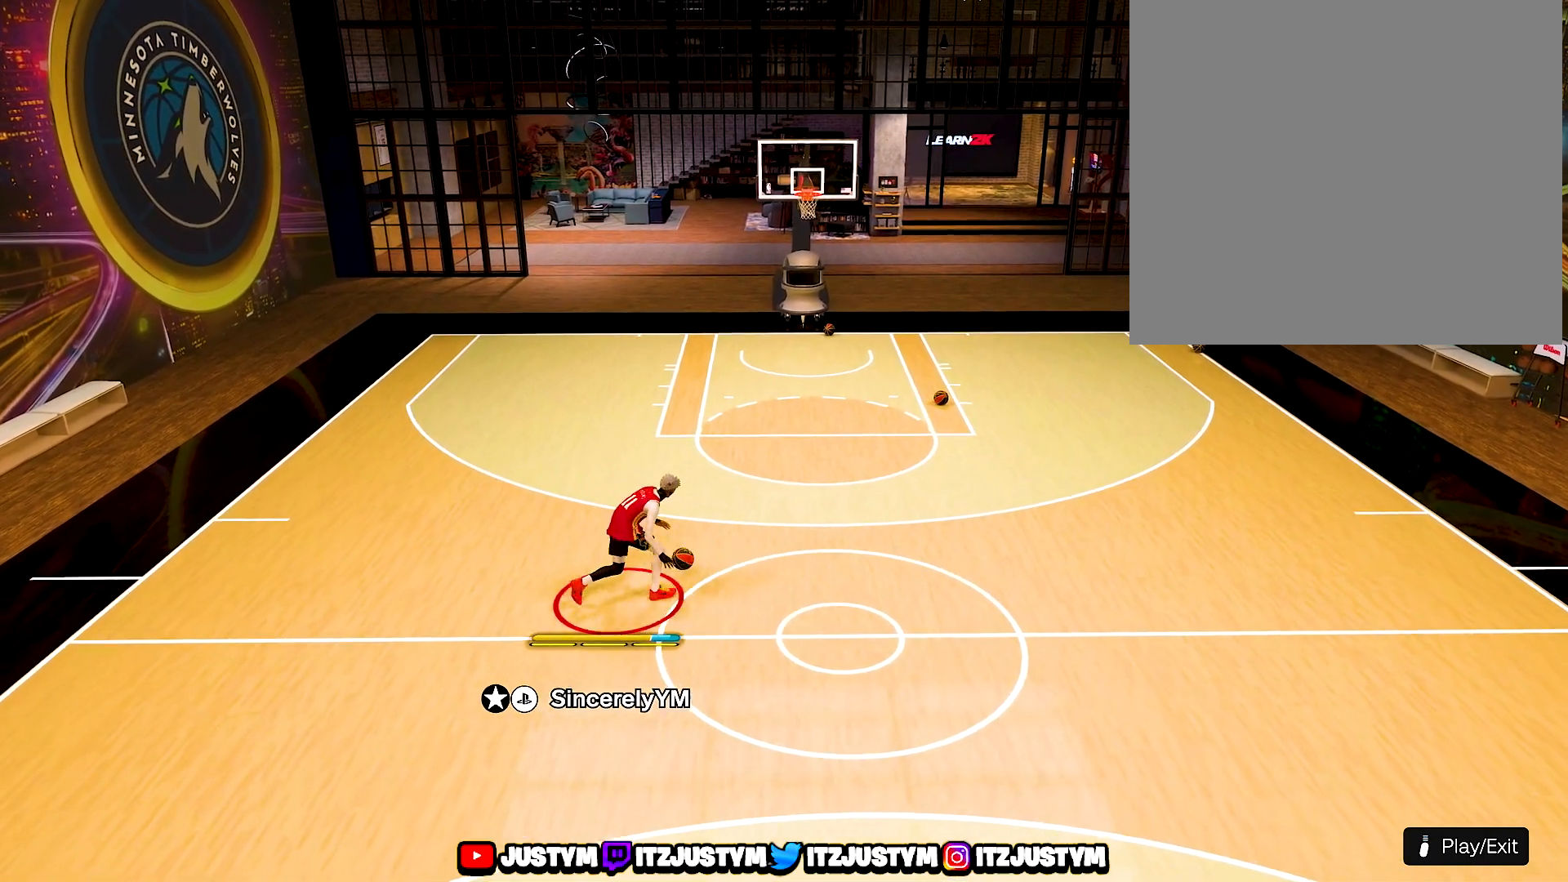
{"buttons": [], "left_stick": "center", "right_stick": "center", "events": []}
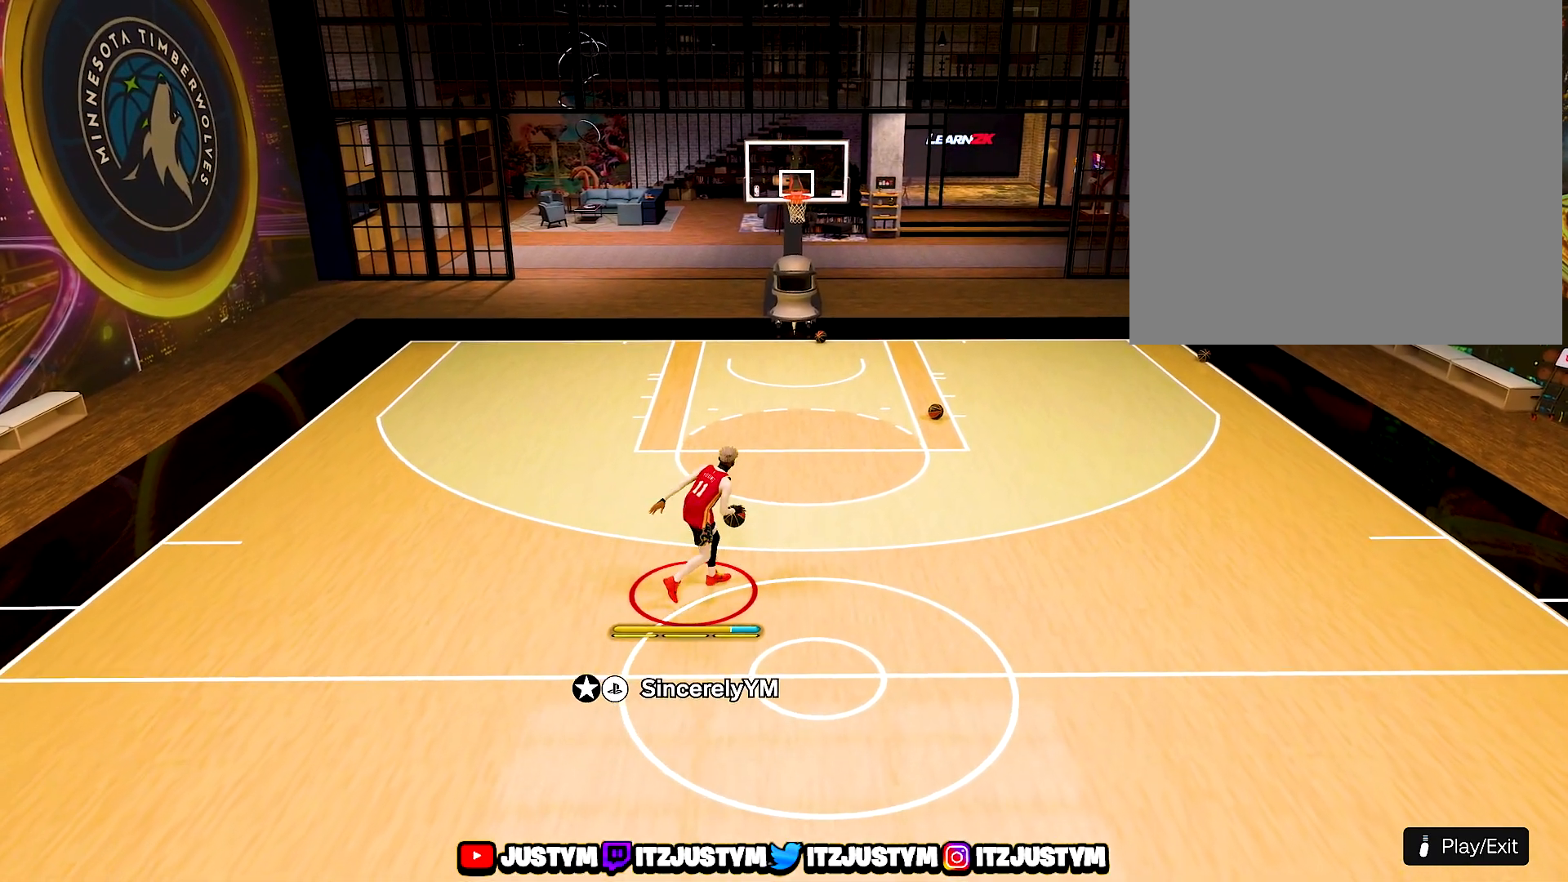
{"buttons": [], "left_stick": "left", "right_stick": "center", "events": [[450, "left_stick", "left"]]}
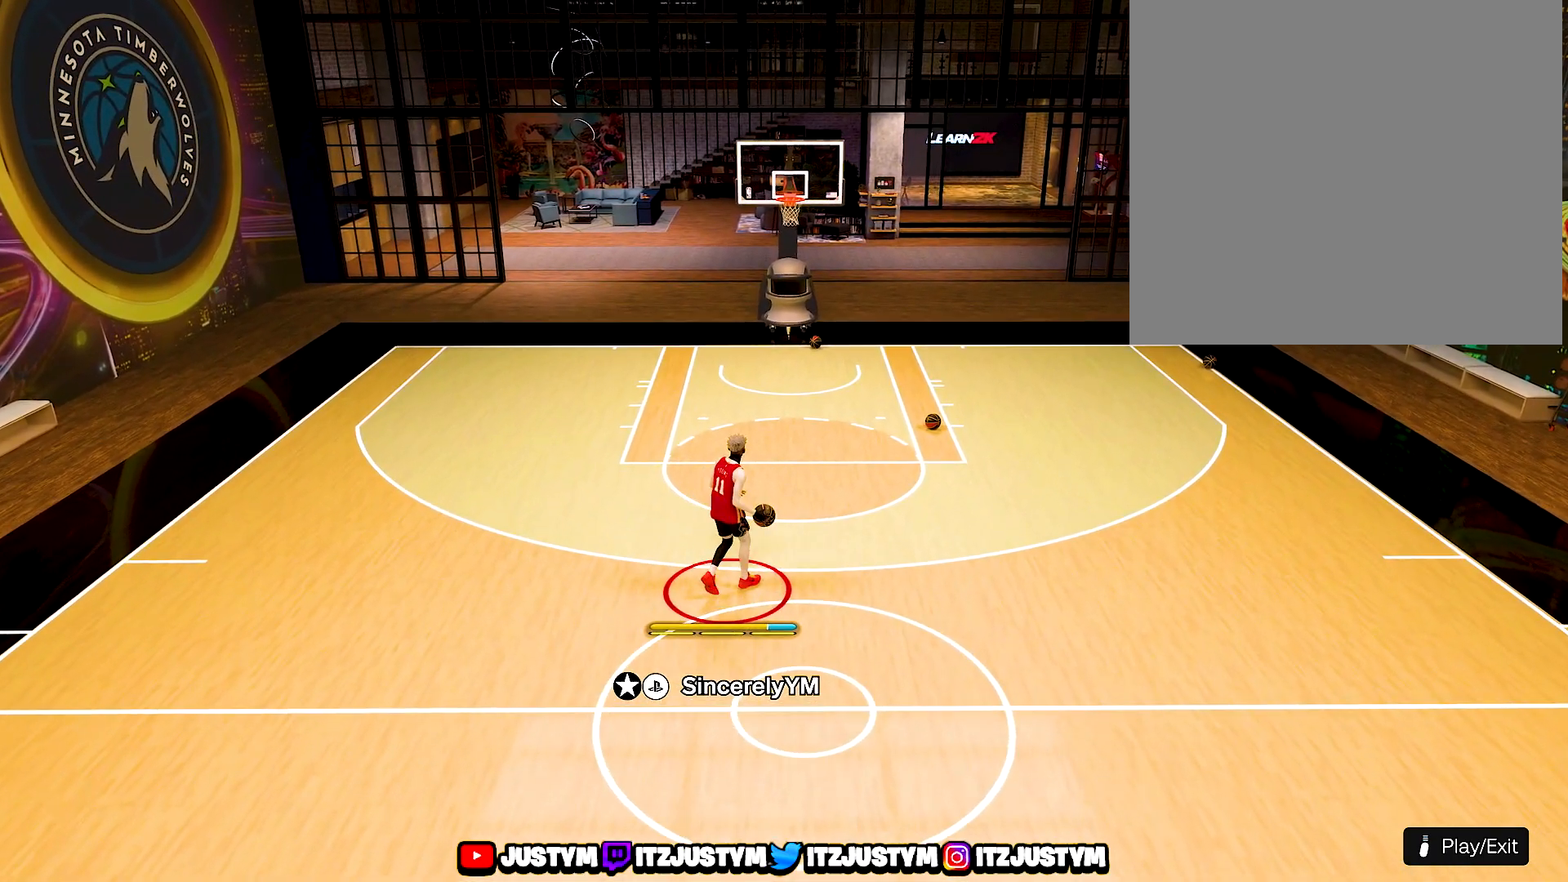
{"buttons": [], "left_stick": "down-left", "right_stick": "center", "events": [[267, "left_stick", "down-left"]]}
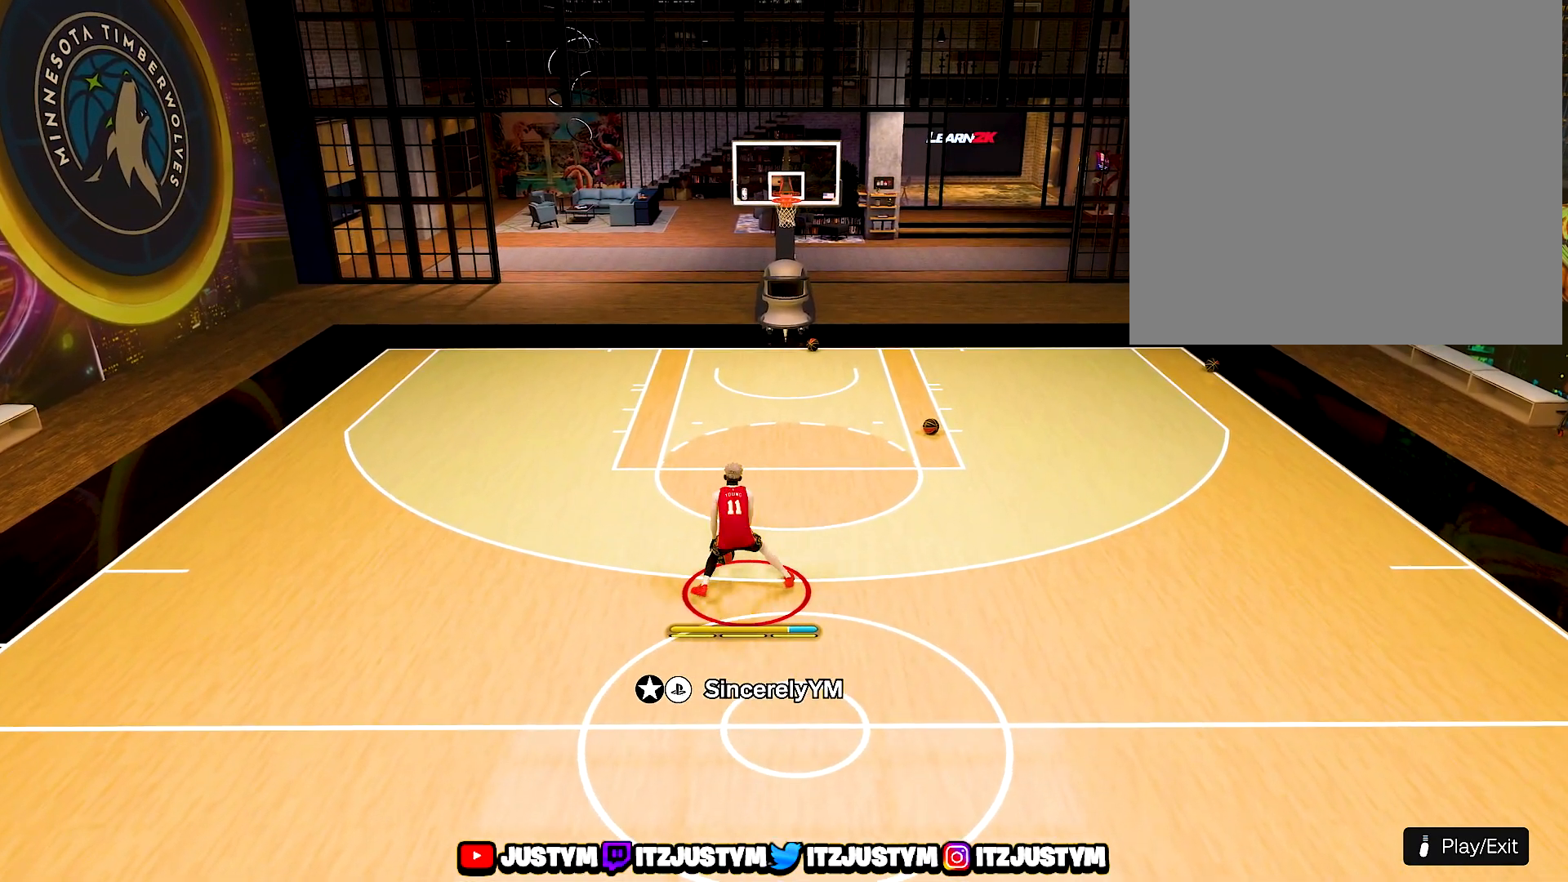
{"buttons": [], "left_stick": "center", "right_stick": "center", "events": [[50, "left_stick", "center"]]}
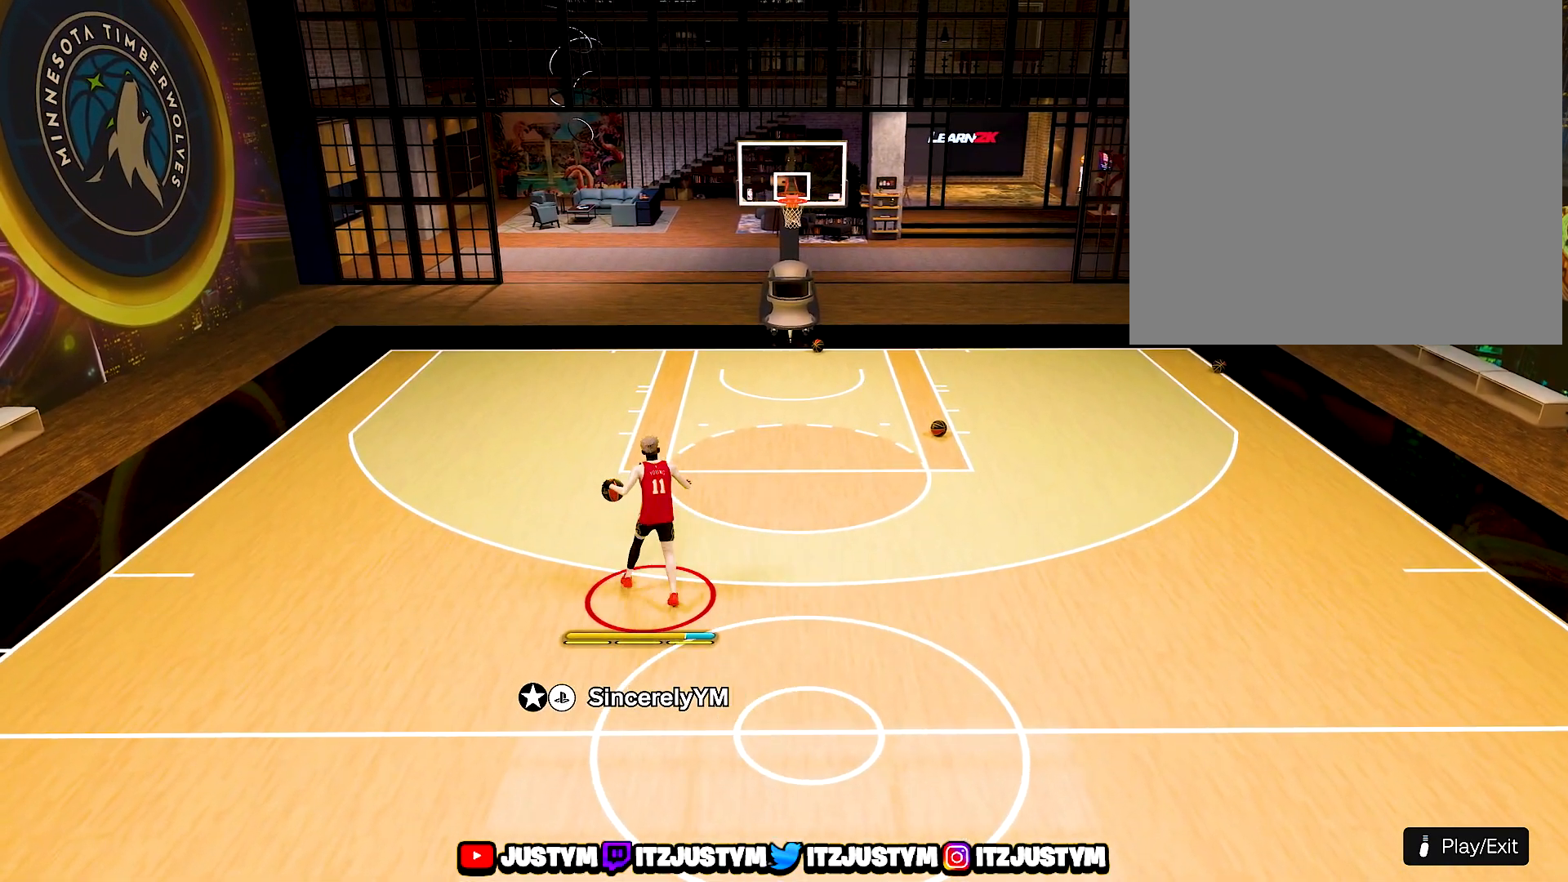
{"buttons": [], "left_stick": "center", "right_stick": "center", "events": []}
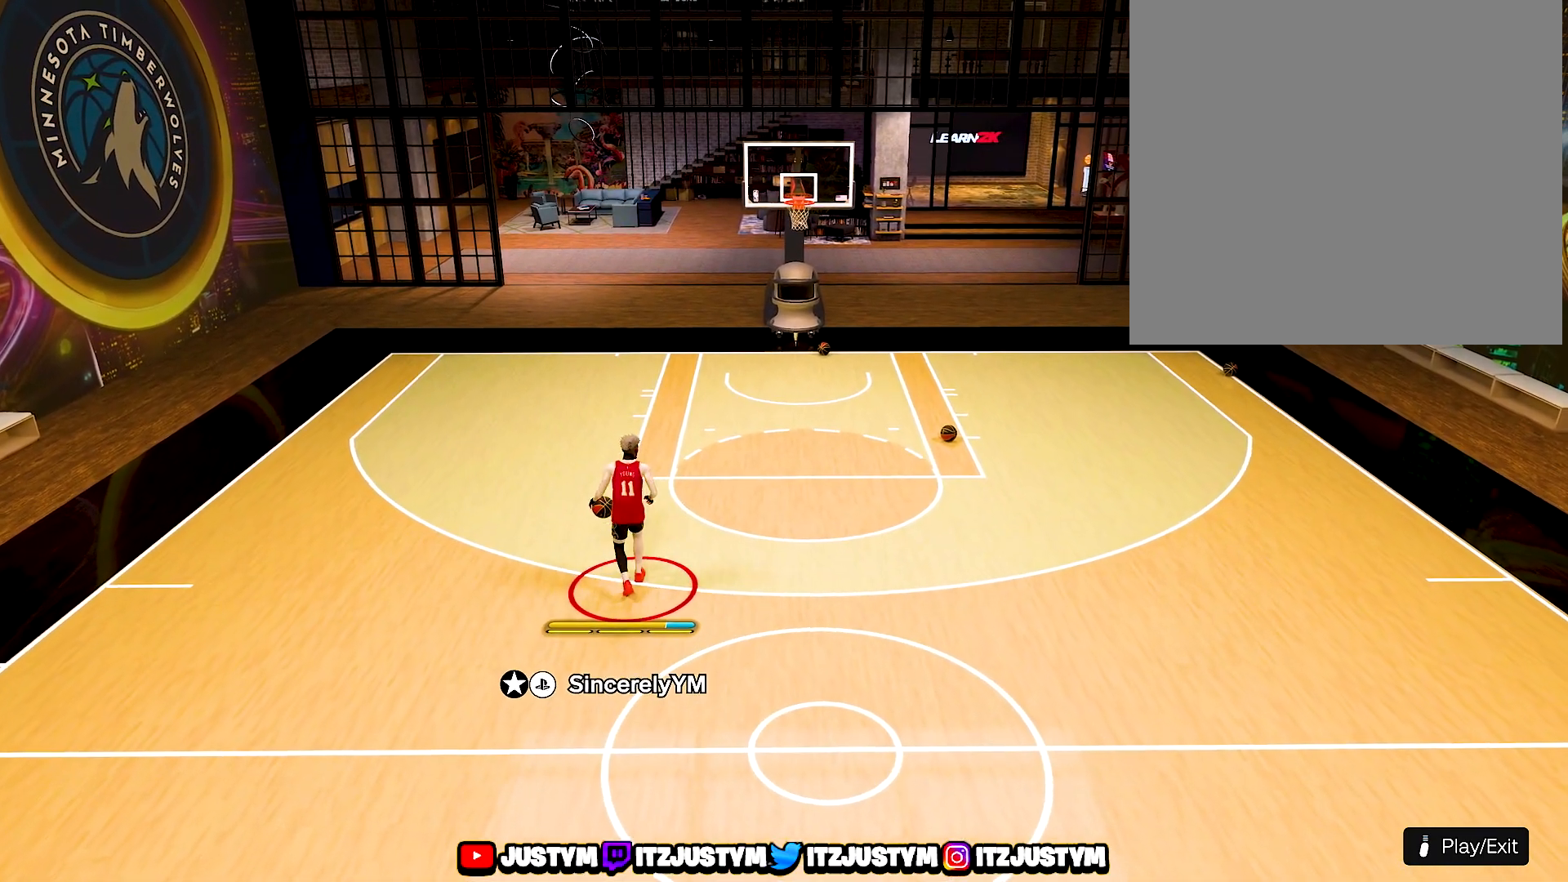
{"buttons": [], "left_stick": "down-left", "right_stick": "center", "events": [[450, "left_stick", "down-left"]]}
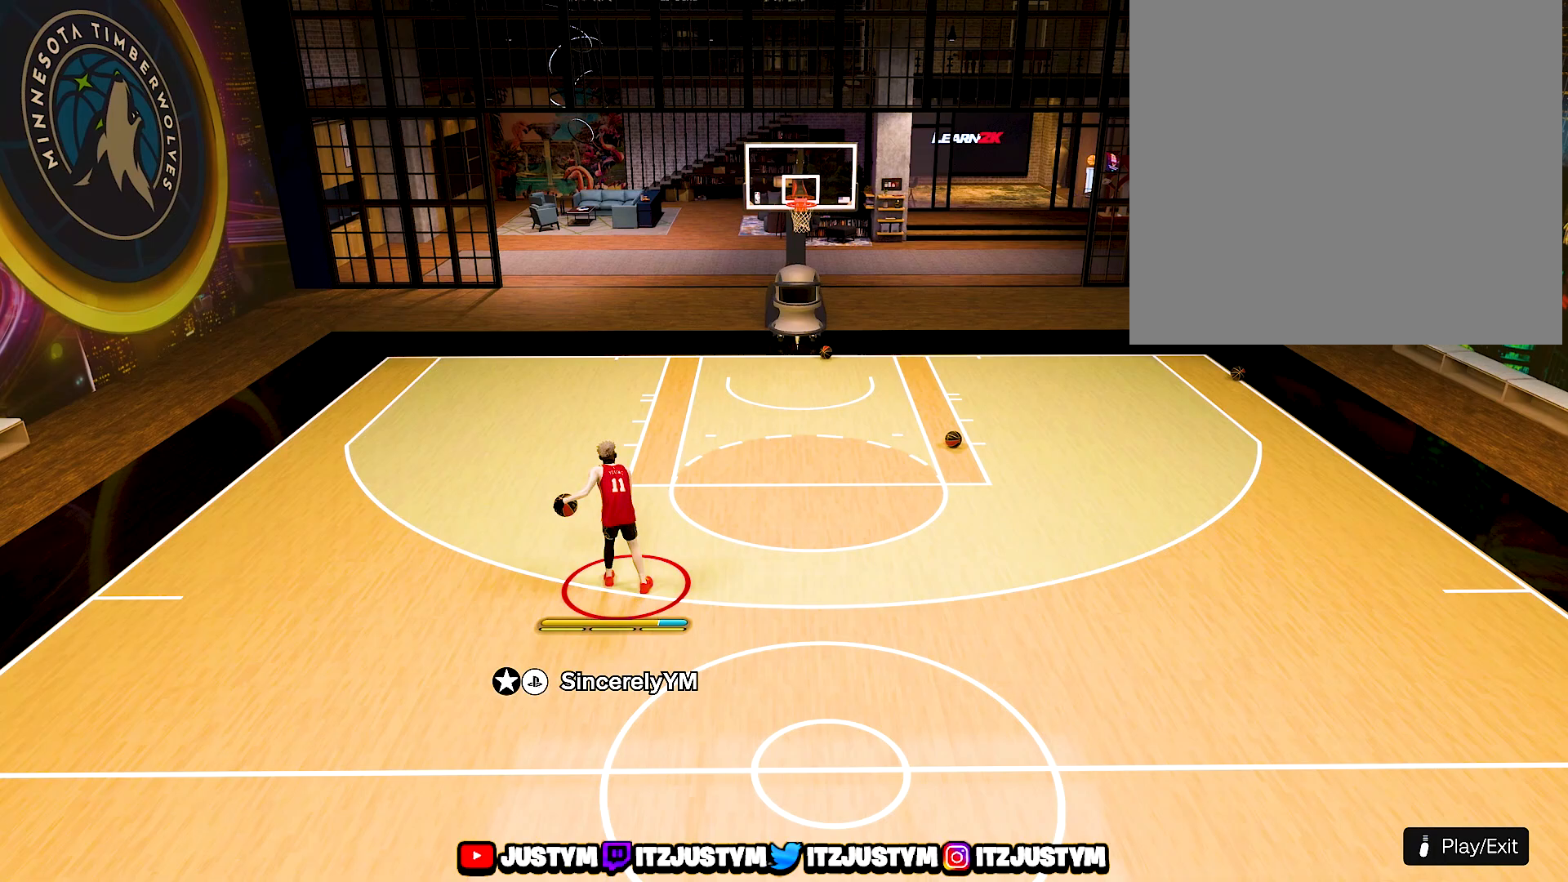
{"buttons": [], "left_stick": "center", "right_stick": "center", "events": [[150, "left_stick", "center"]]}
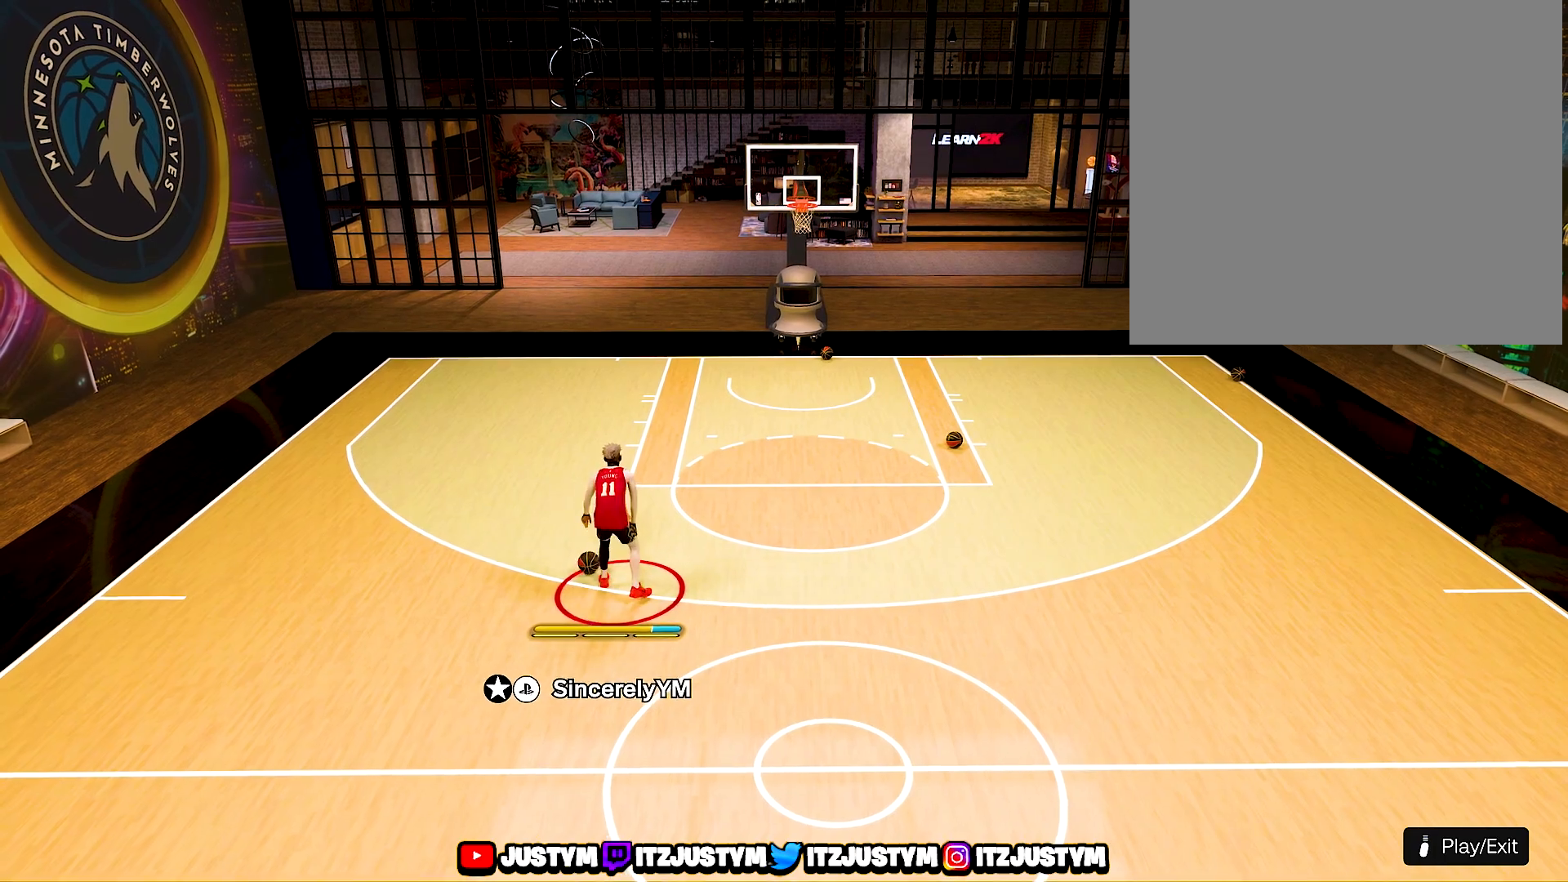
{"buttons": ["R2"], "left_stick": "center", "right_stick": "center", "events": [[283, "R2", "down"]]}
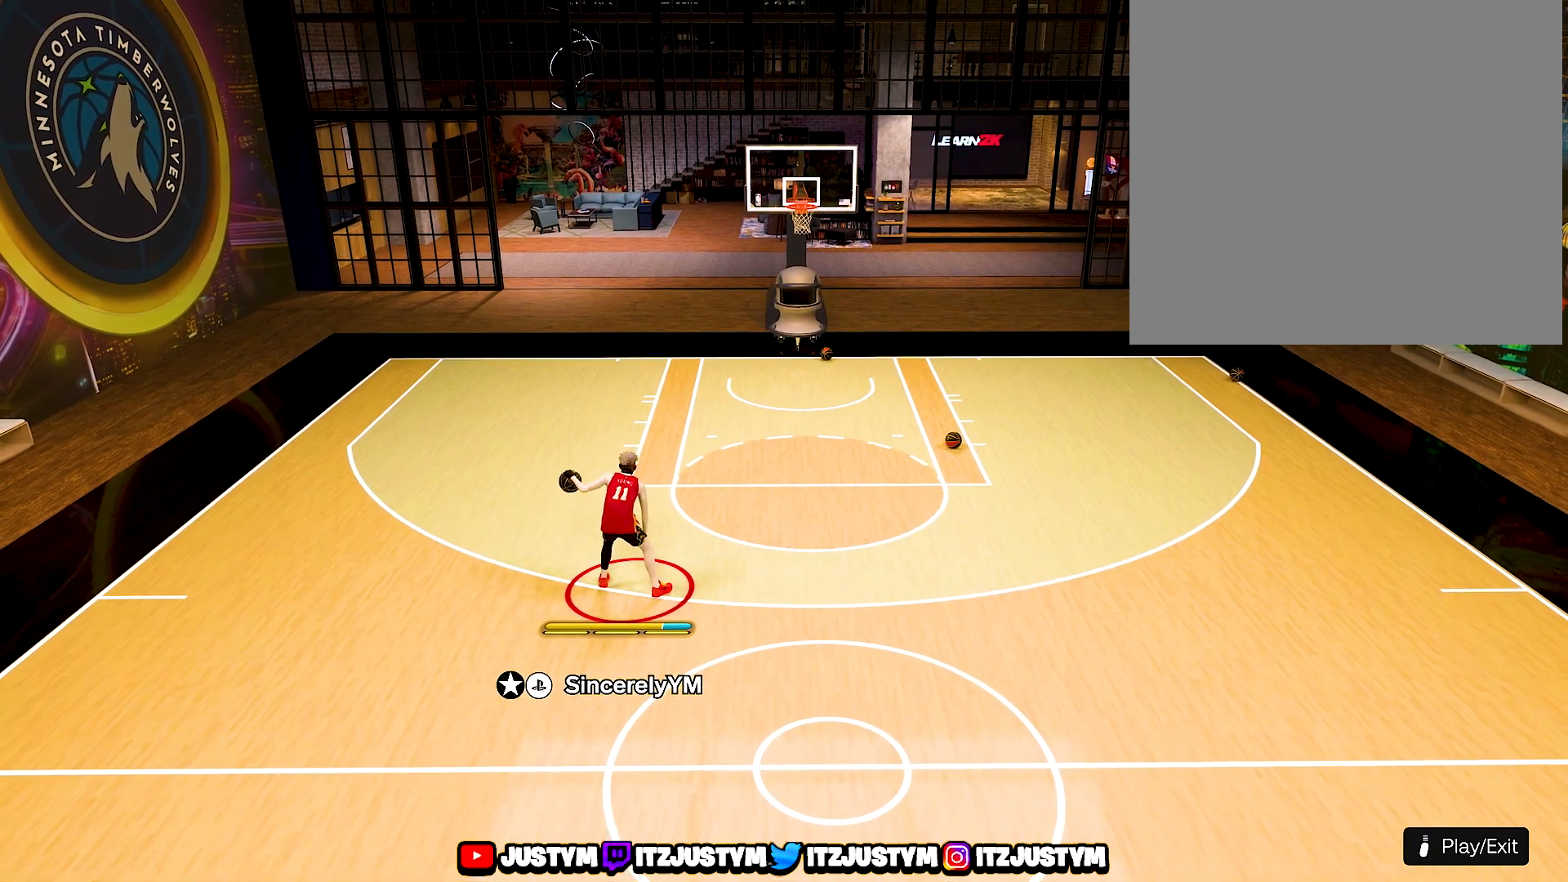
{"buttons": ["R2"], "left_stick": "center", "right_stick": "center", "events": []}
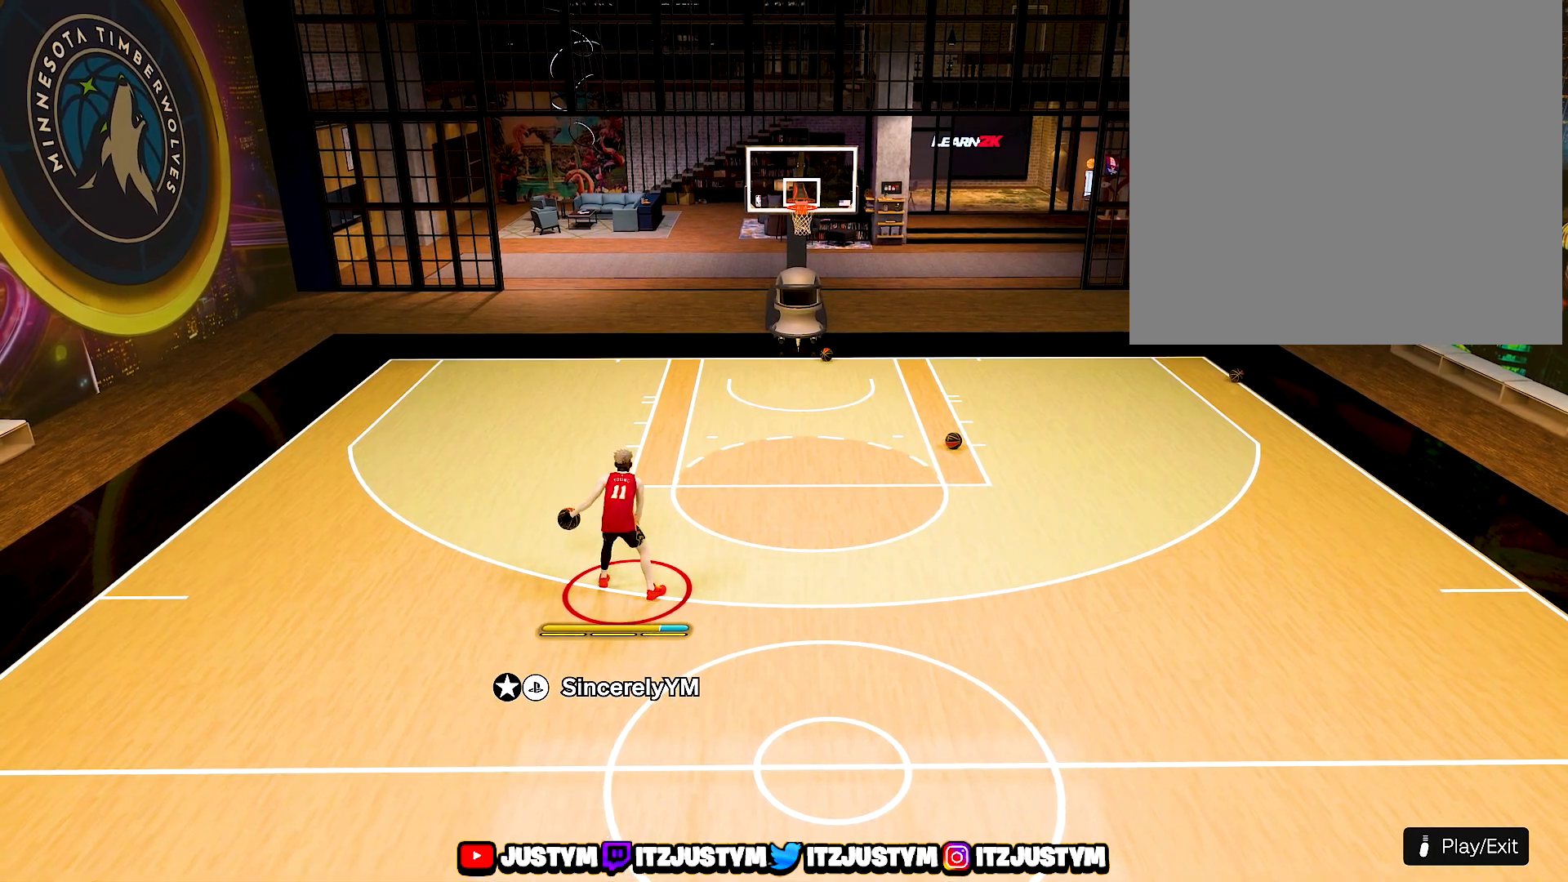
{"buttons": ["R2"], "left_stick": "center", "right_stick": "center", "events": []}
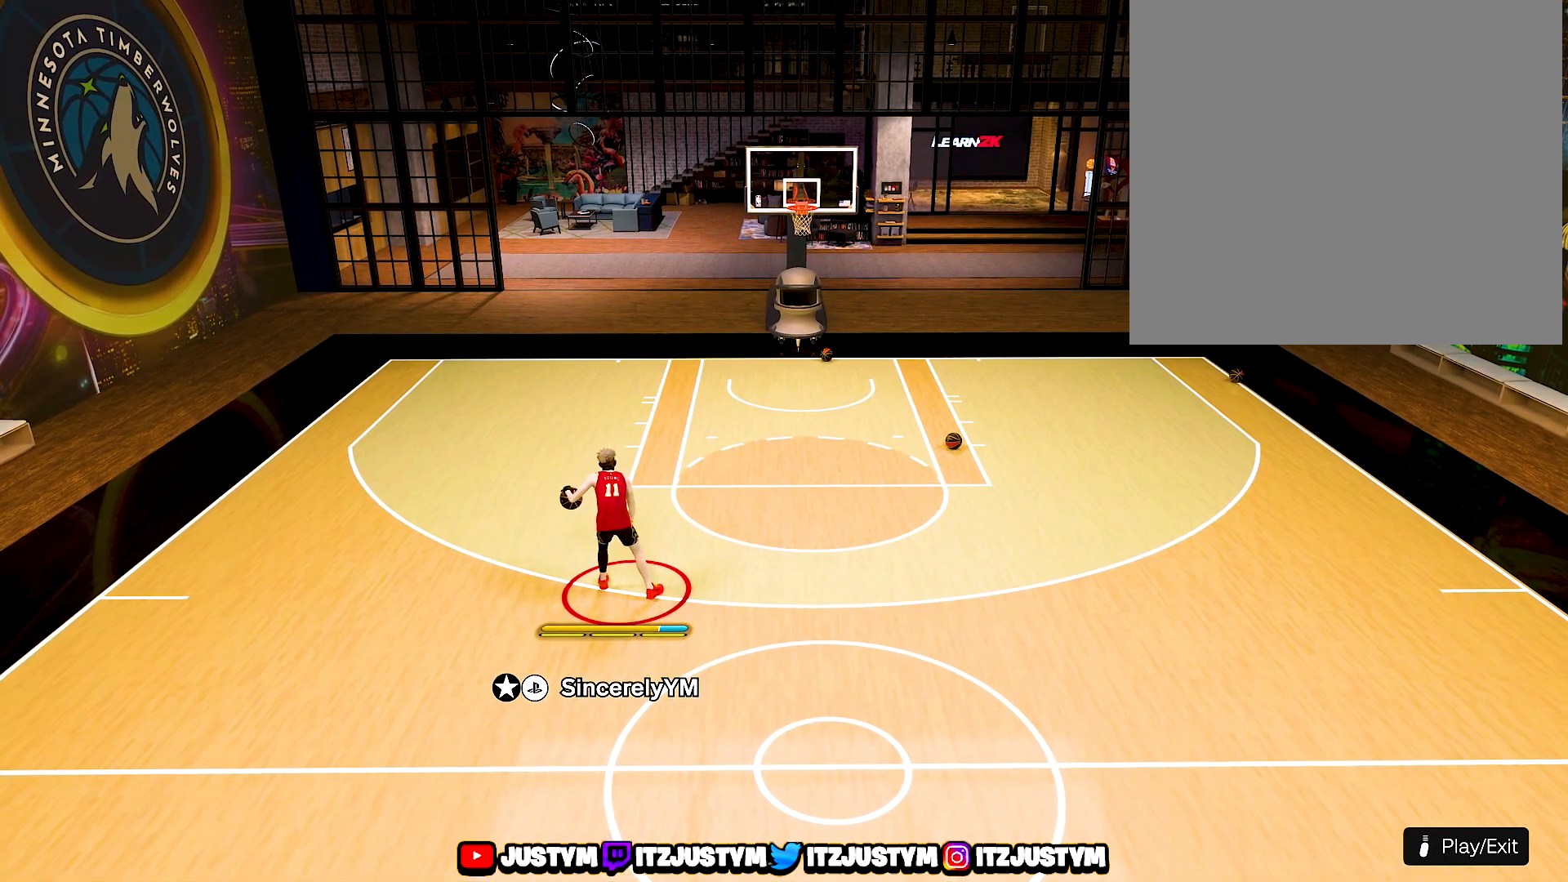
{"buttons": ["R2"], "left_stick": "center", "right_stick": "center", "events": []}
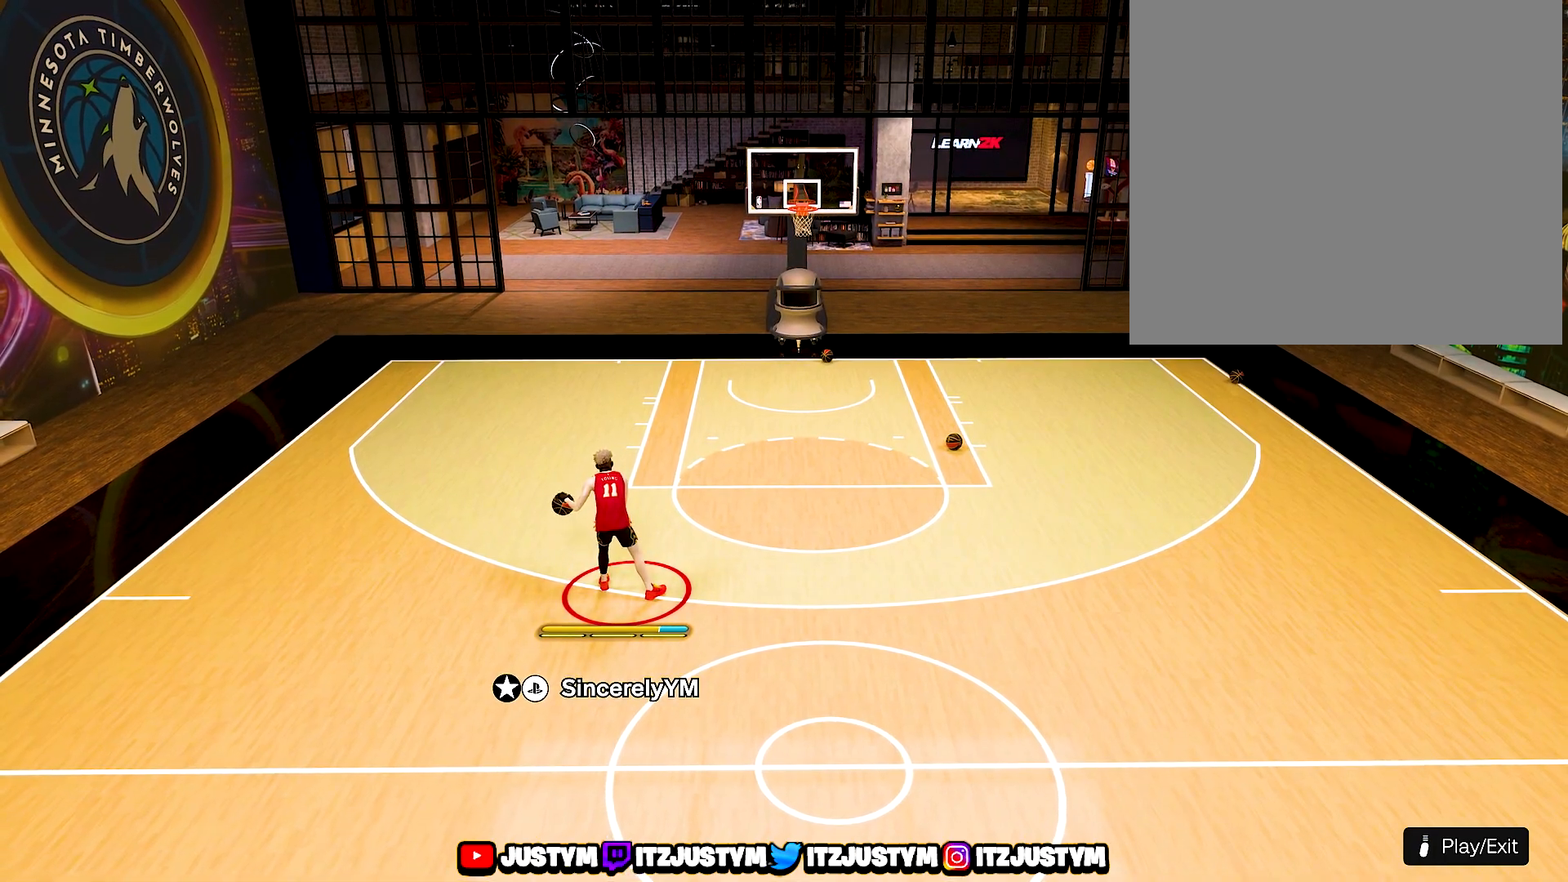
{"buttons": ["R2"], "left_stick": "center", "right_stick": "right", "events": [[383, "right_stick", "right"]]}